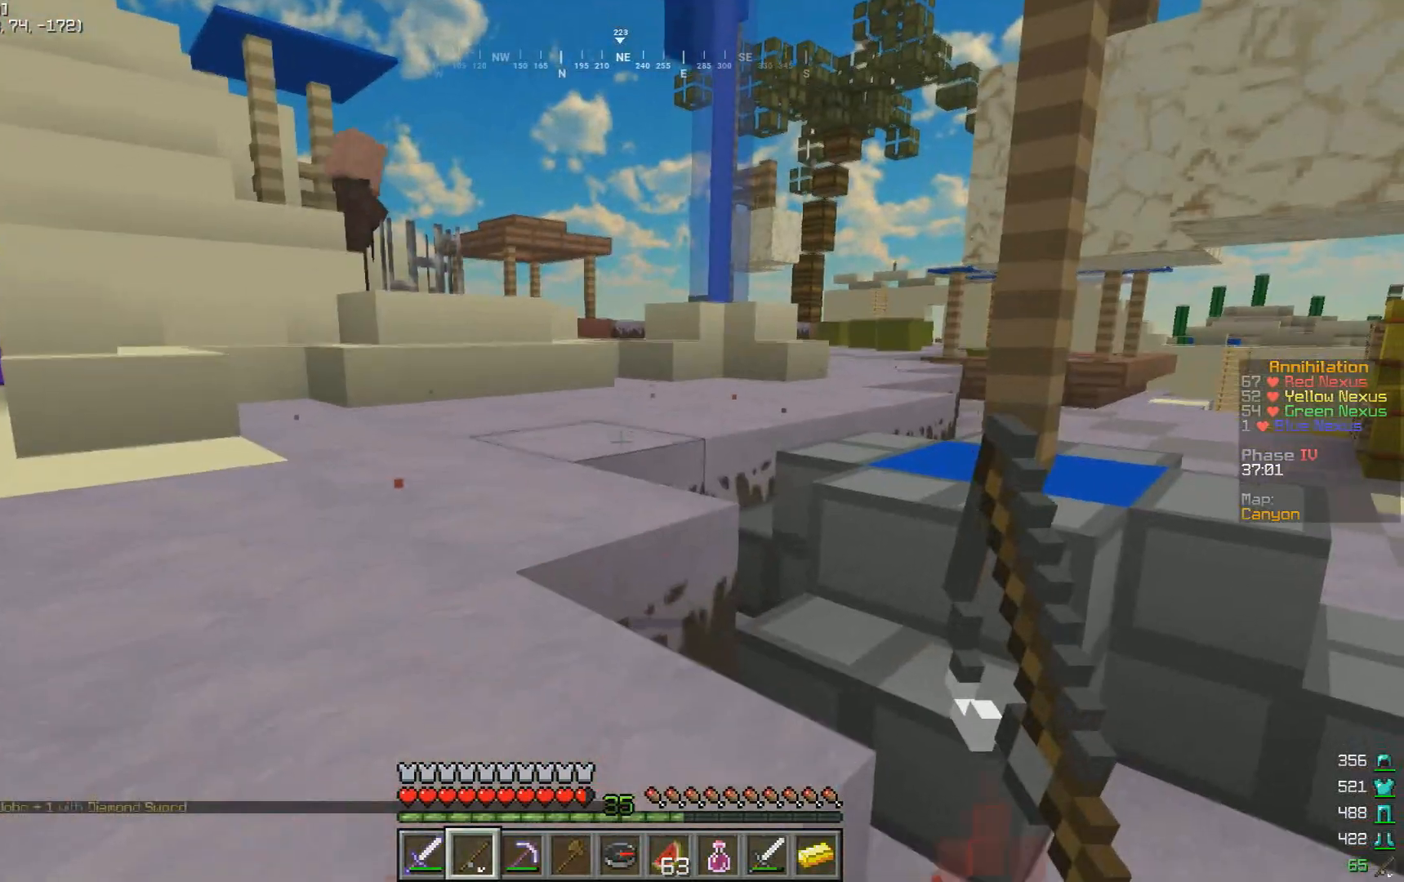
Gameplay with keyboard and mouse; each line is a JSON object with the keys and mouse buttons held at the frame after it. "events" lists presses ("down") and releases ("up") of "a", "d", "s", "w", "mouse_left" and "mouse_right" between this image and that frame as [ms after this image, input, new state], when the widget could be followed in between. "mouse_left", "mouse_right" = the "left", "right" buttons of the "mouse" list. No other keys are recorded. Fast repeated clicks can show as one long hold. Mouse movement is not recorded.
{"keys": ["w"], "mouse": [], "events": [[400, "a", "up"]]}
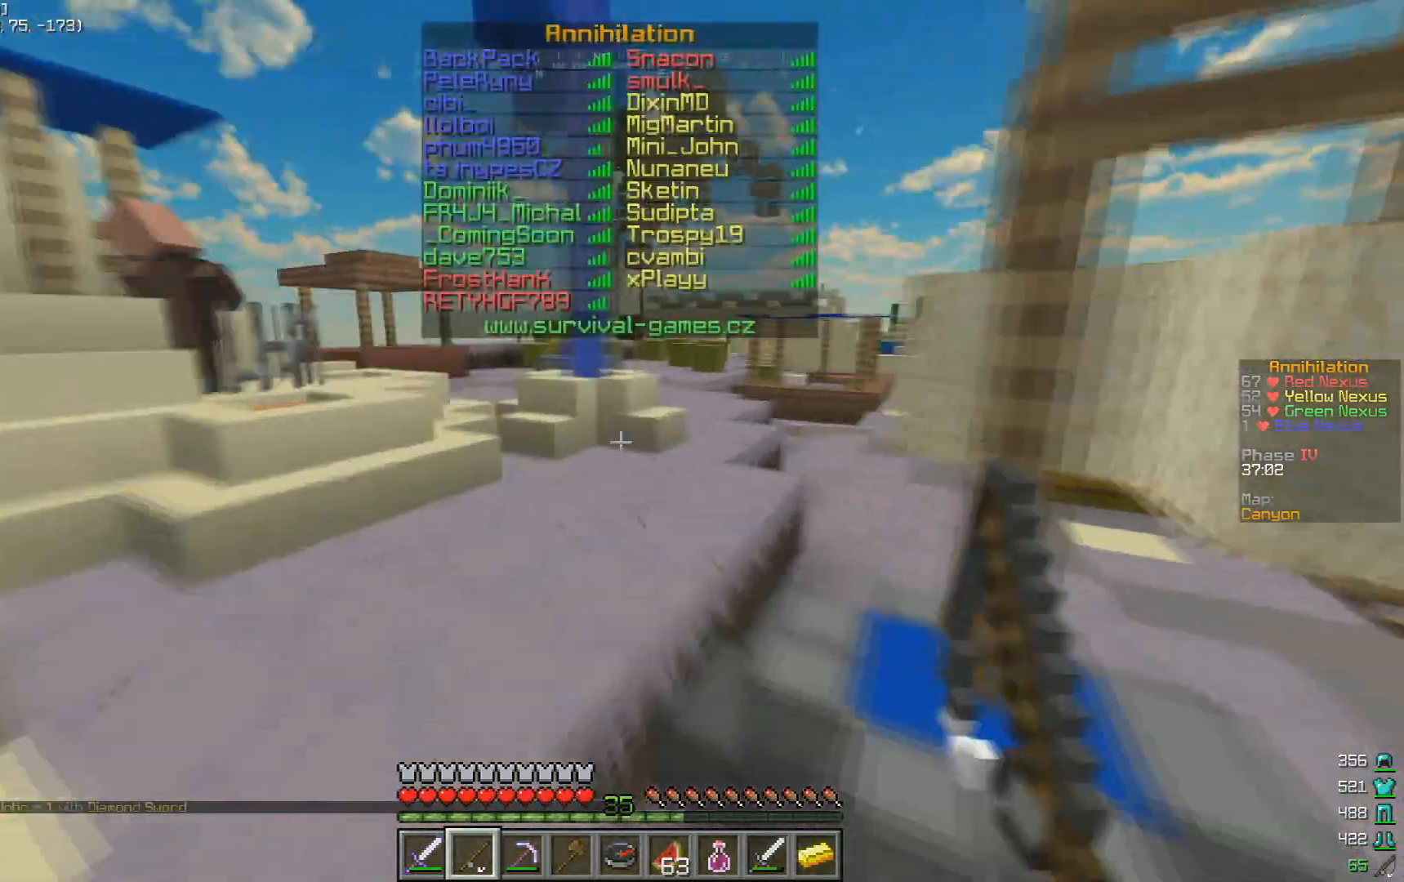
{"keys": ["w"], "mouse": [], "events": [[33, "mouse_right", "down"], [100, "mouse_right", "up"]]}
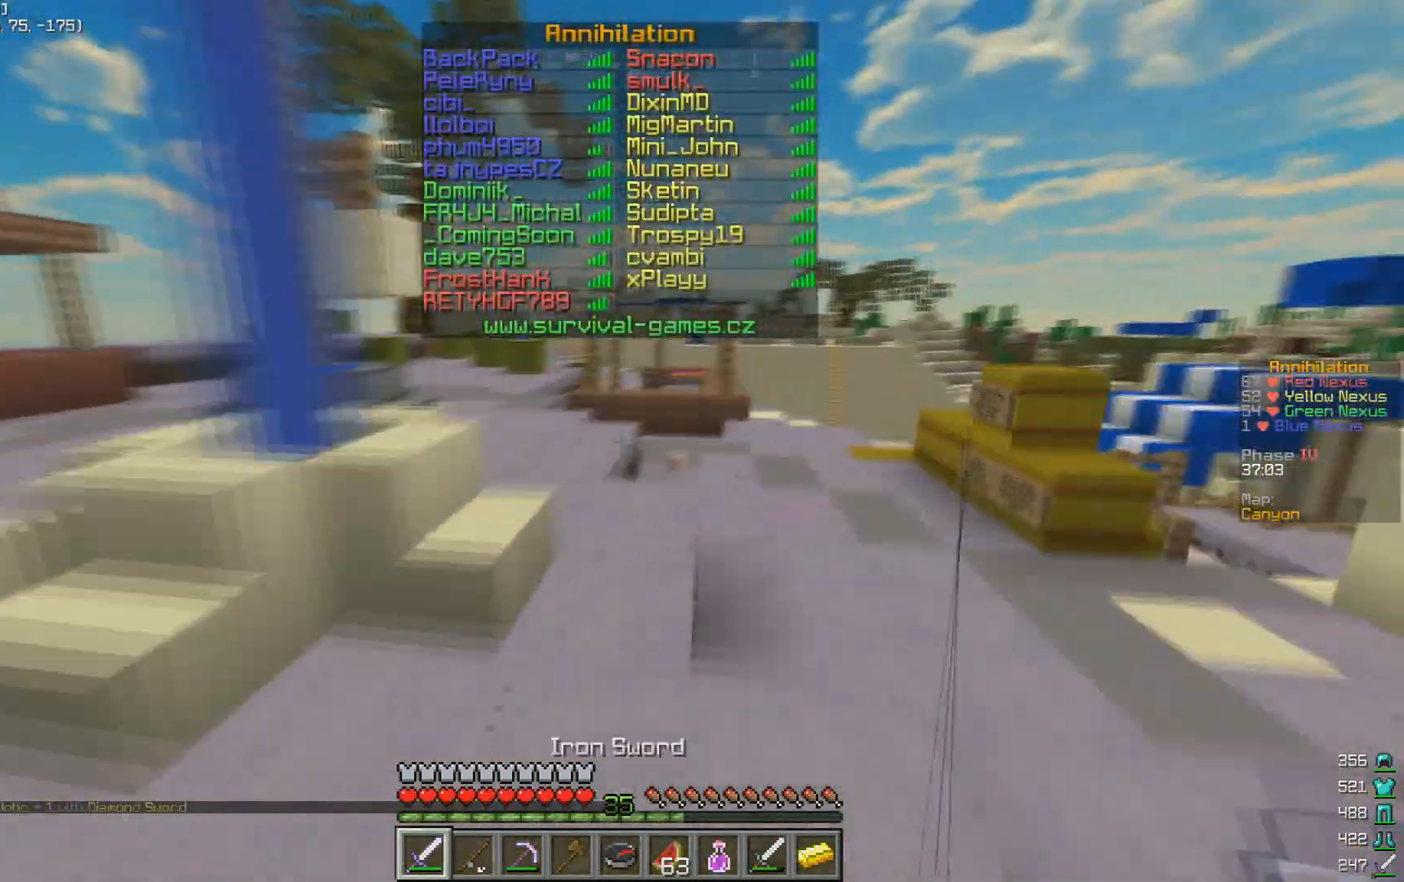
{"keys": ["w"], "mouse": ["right"], "events": [[500, "mouse_right", "down"]]}
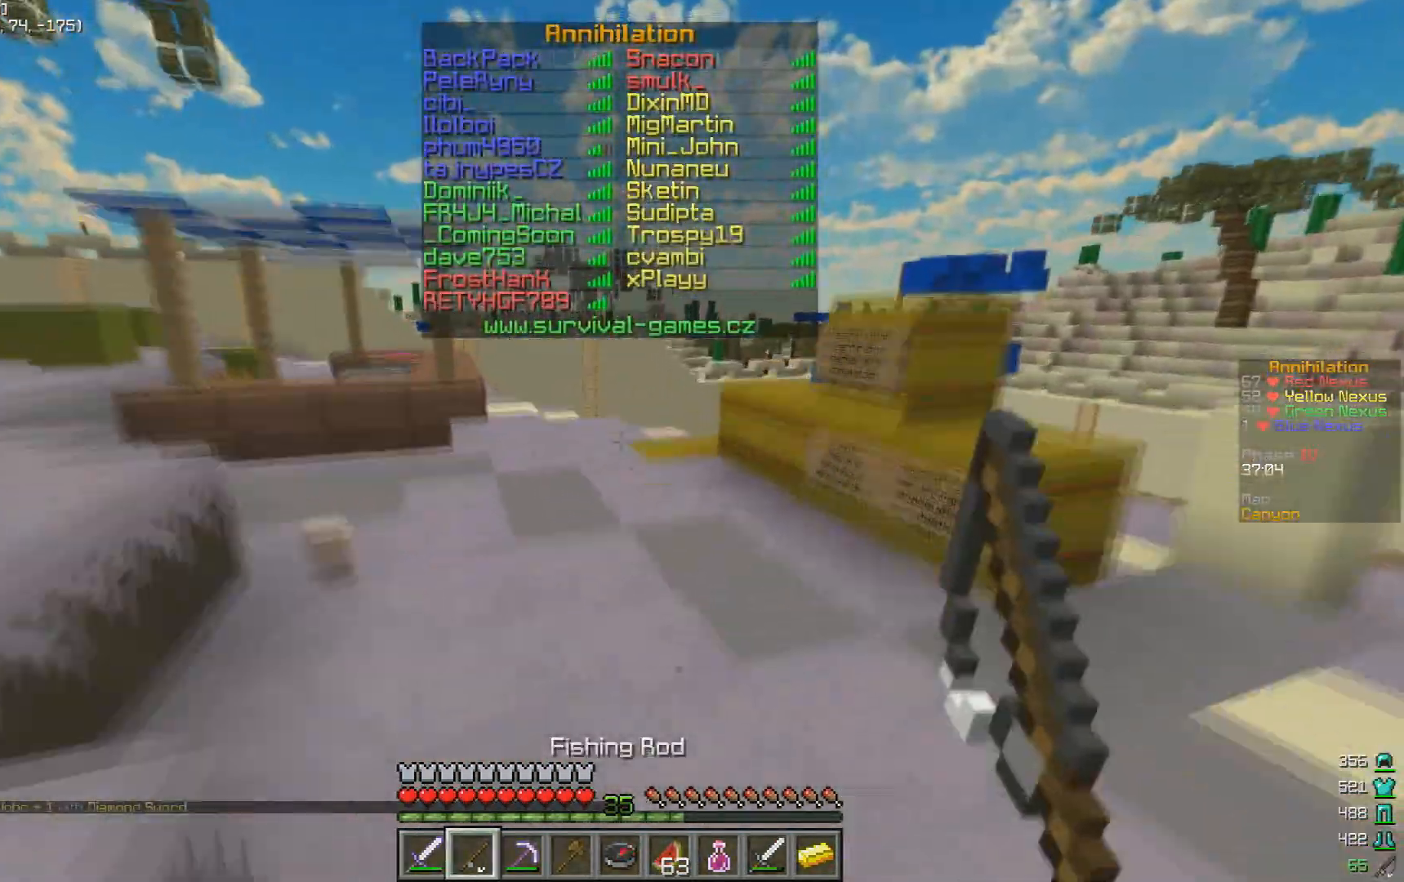
{"keys": ["w"], "mouse": ["right"], "events": [[67, "mouse_right", "up"], [233, "mouse_right", "down"], [300, "mouse_right", "up"], [500, "mouse_right", "down"]]}
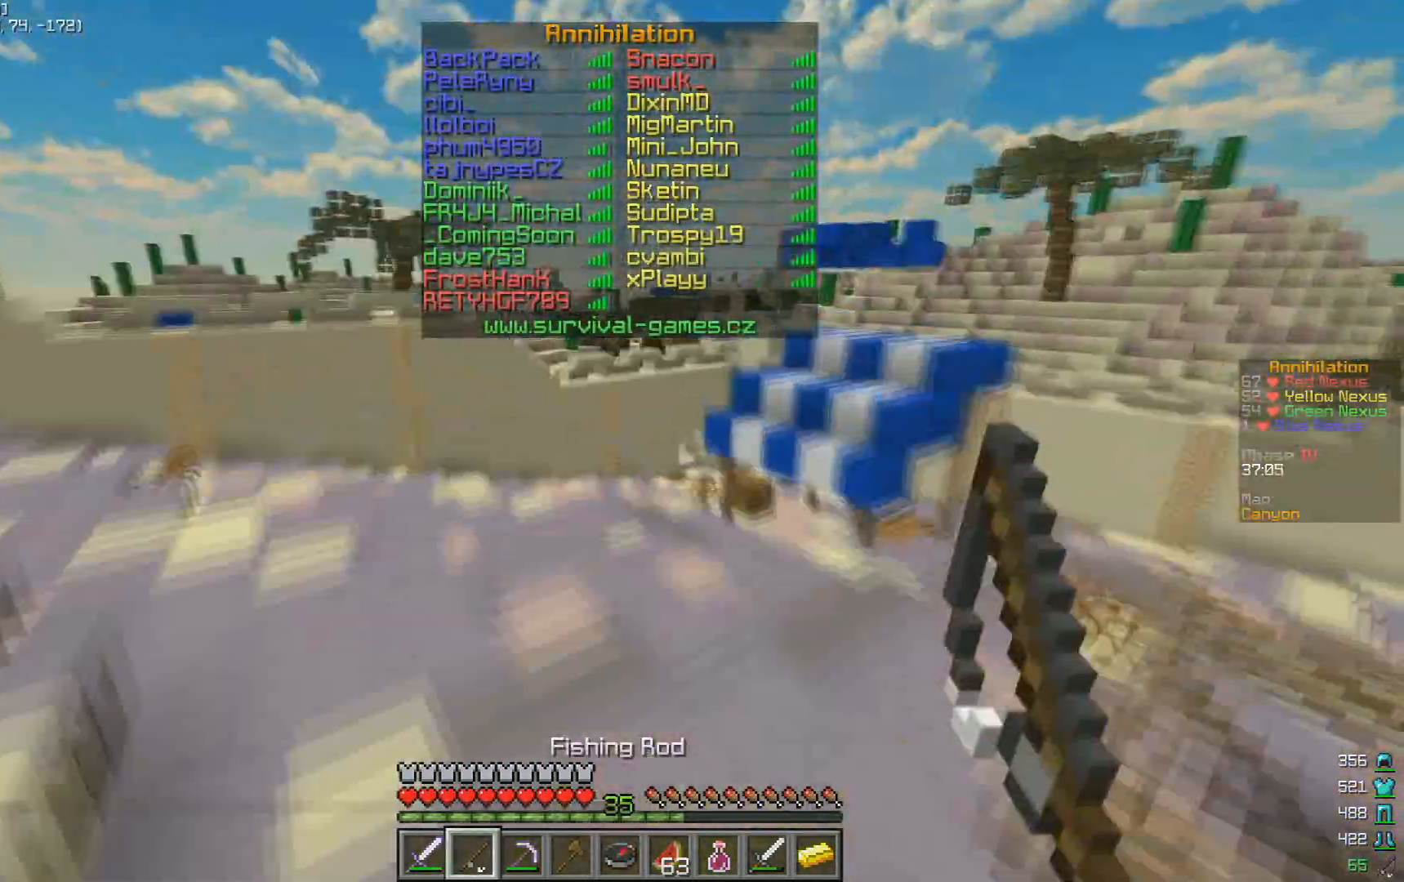
{"keys": ["w"], "mouse": [], "events": [[67, "mouse_right", "up"], [300, "mouse_right", "down"], [367, "mouse_right", "up"]]}
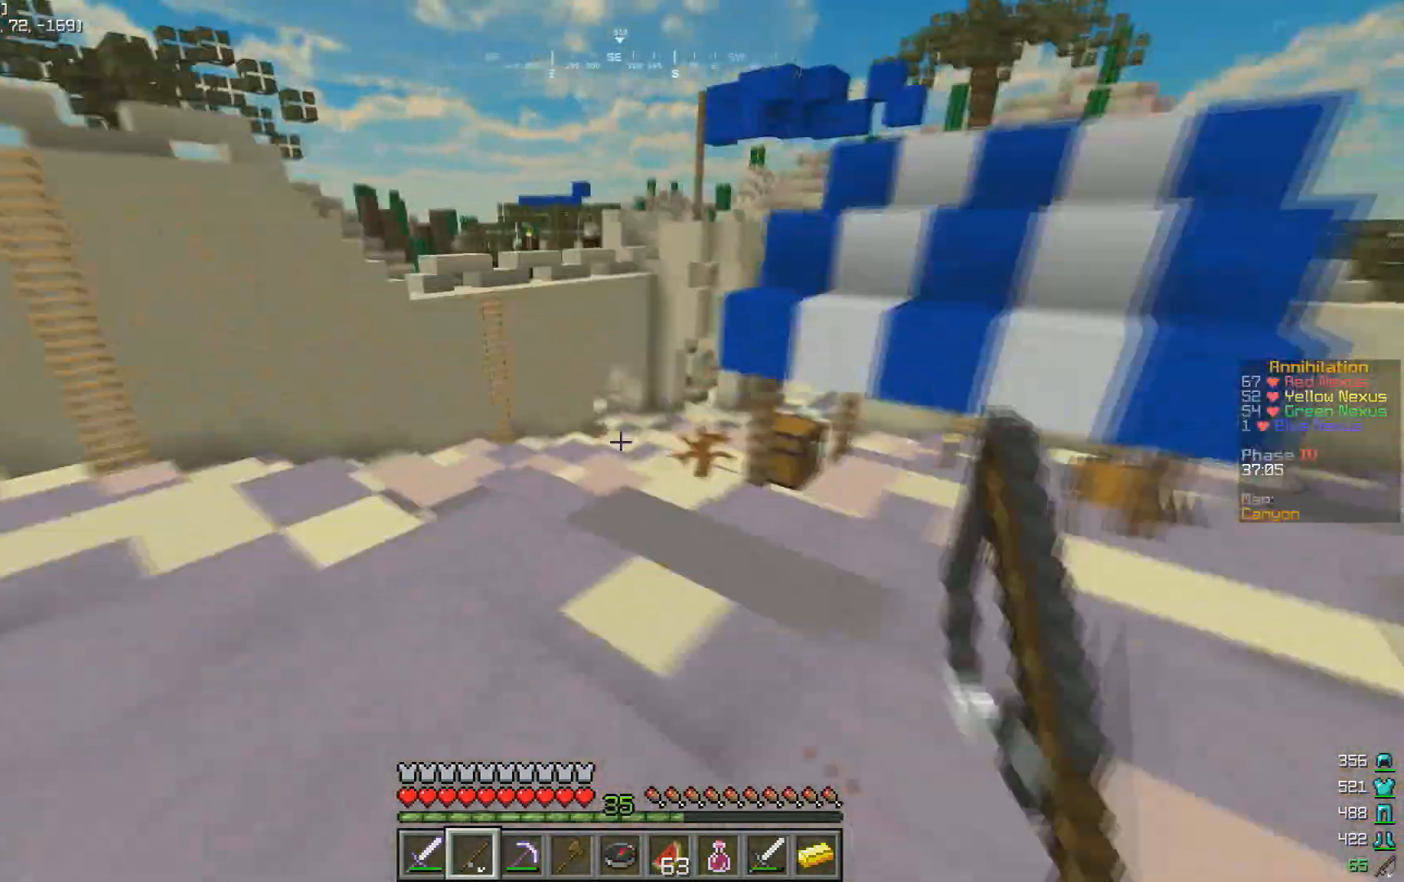
{"keys": ["w"], "mouse": [], "events": [[33, "mouse_right", "down"], [100, "mouse_right", "up"], [233, "mouse_right", "down"], [333, "mouse_right", "up"]]}
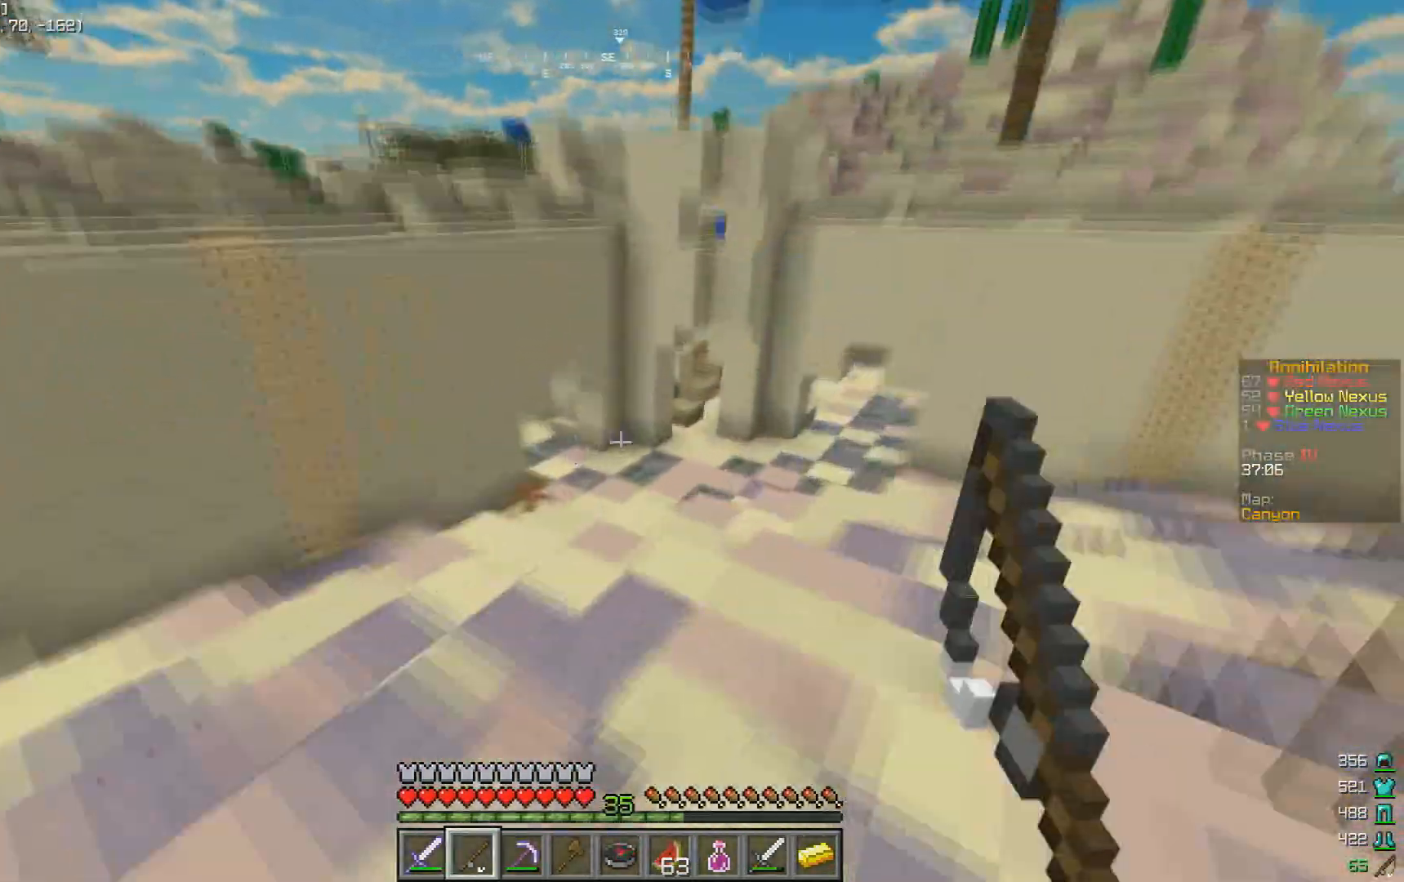
{"keys": ["w"], "mouse": [], "events": [[67, "d", "down"], [67, "mouse_right", "down"], [133, "d", "up"], [133, "mouse_right", "up"], [333, "mouse_right", "down"], [367, "mouse_right", "up"]]}
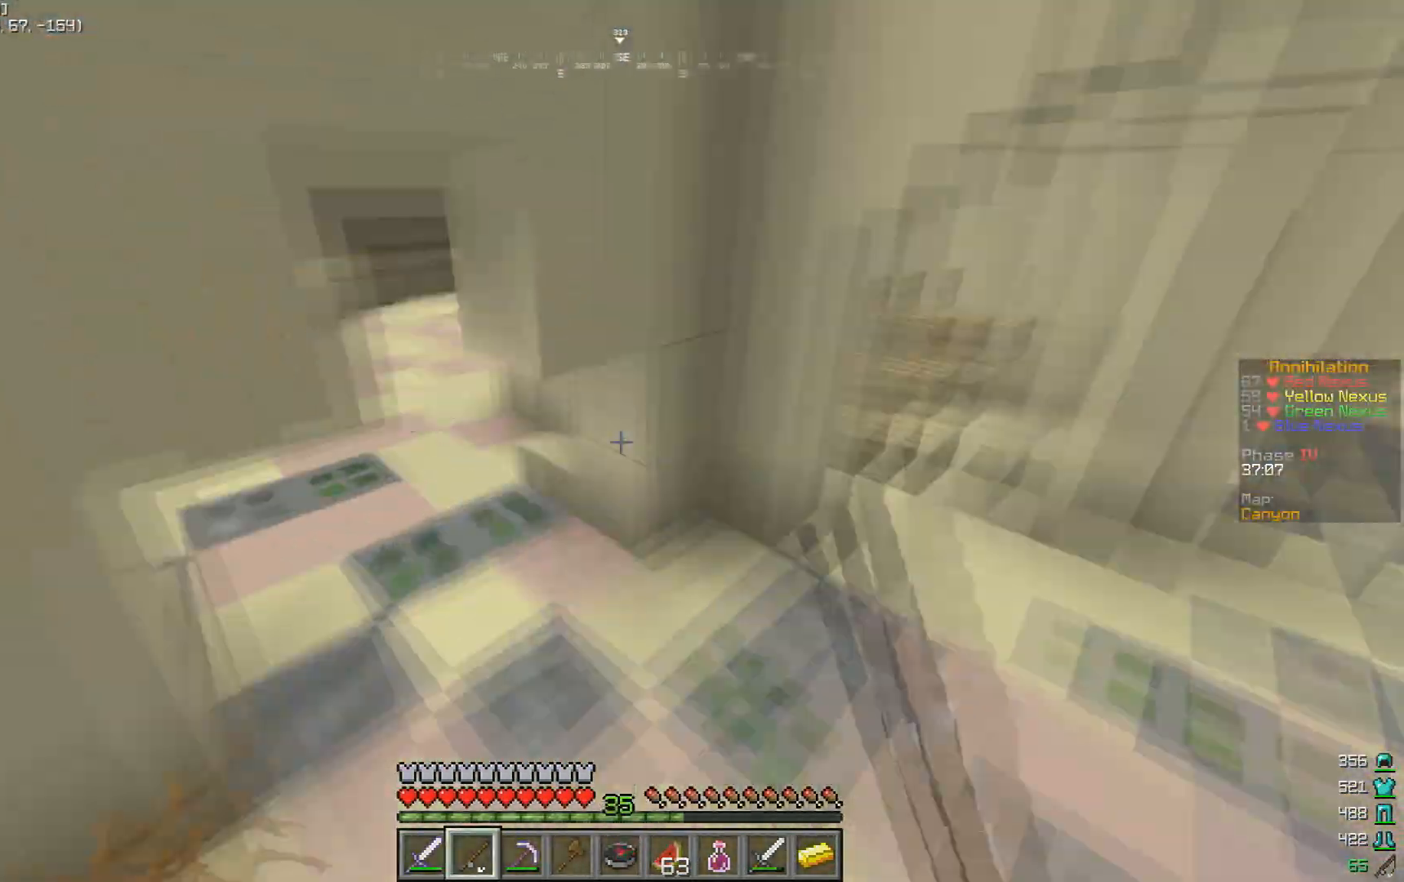
{"keys": ["a", "w"], "mouse": [], "events": [[67, "a", "down"], [300, "w", "up"], [467, "w", "down"]]}
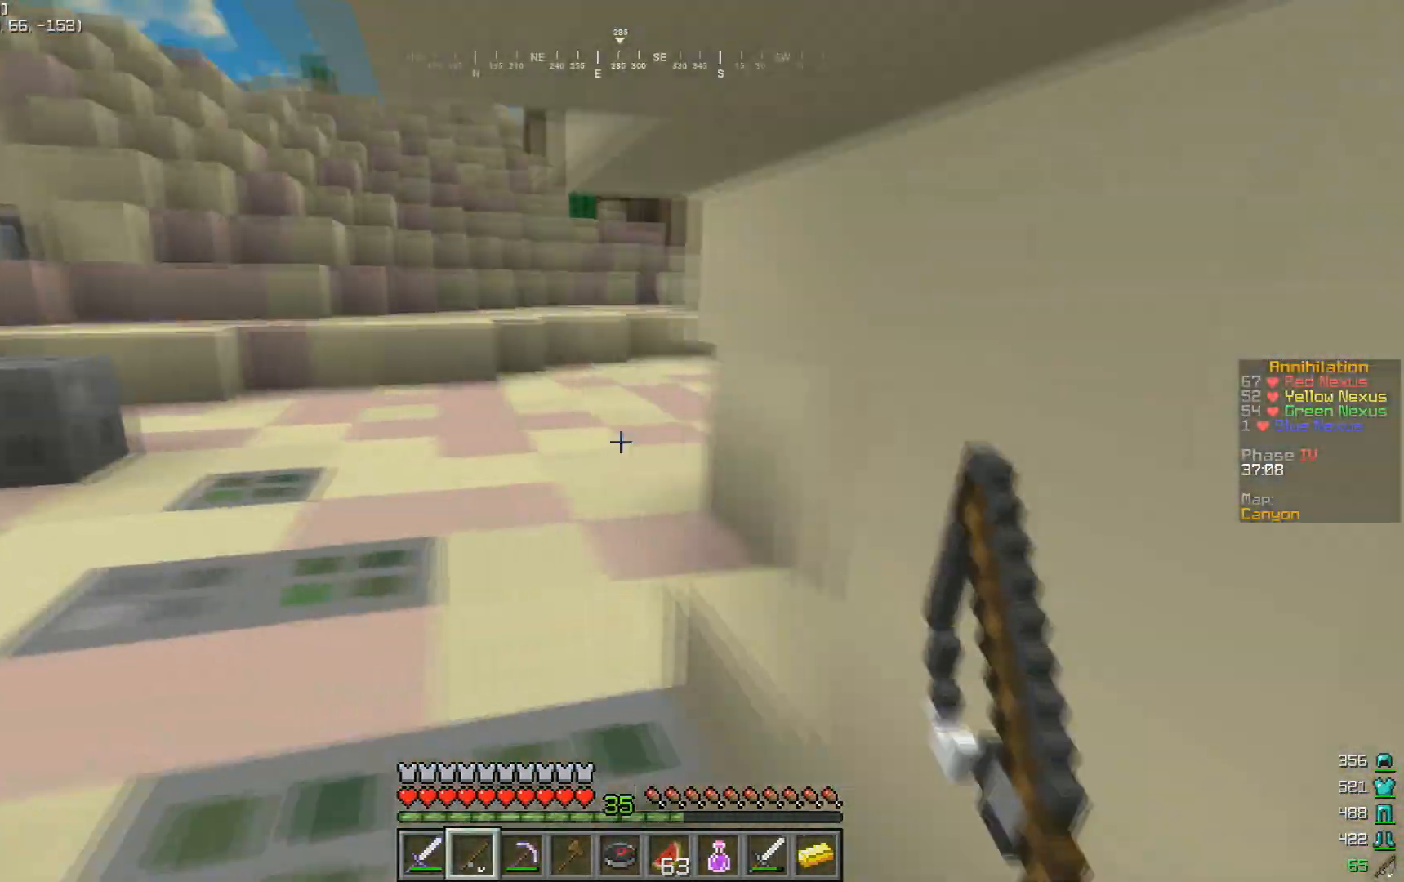
{"keys": ["a", "w"], "mouse": [], "events": [[167, "a", "up"], [167, "w", "up"], [400, "w", "down"], [433, "a", "down"], [433, "mouse_right", "down"], [500, "mouse_right", "up"]]}
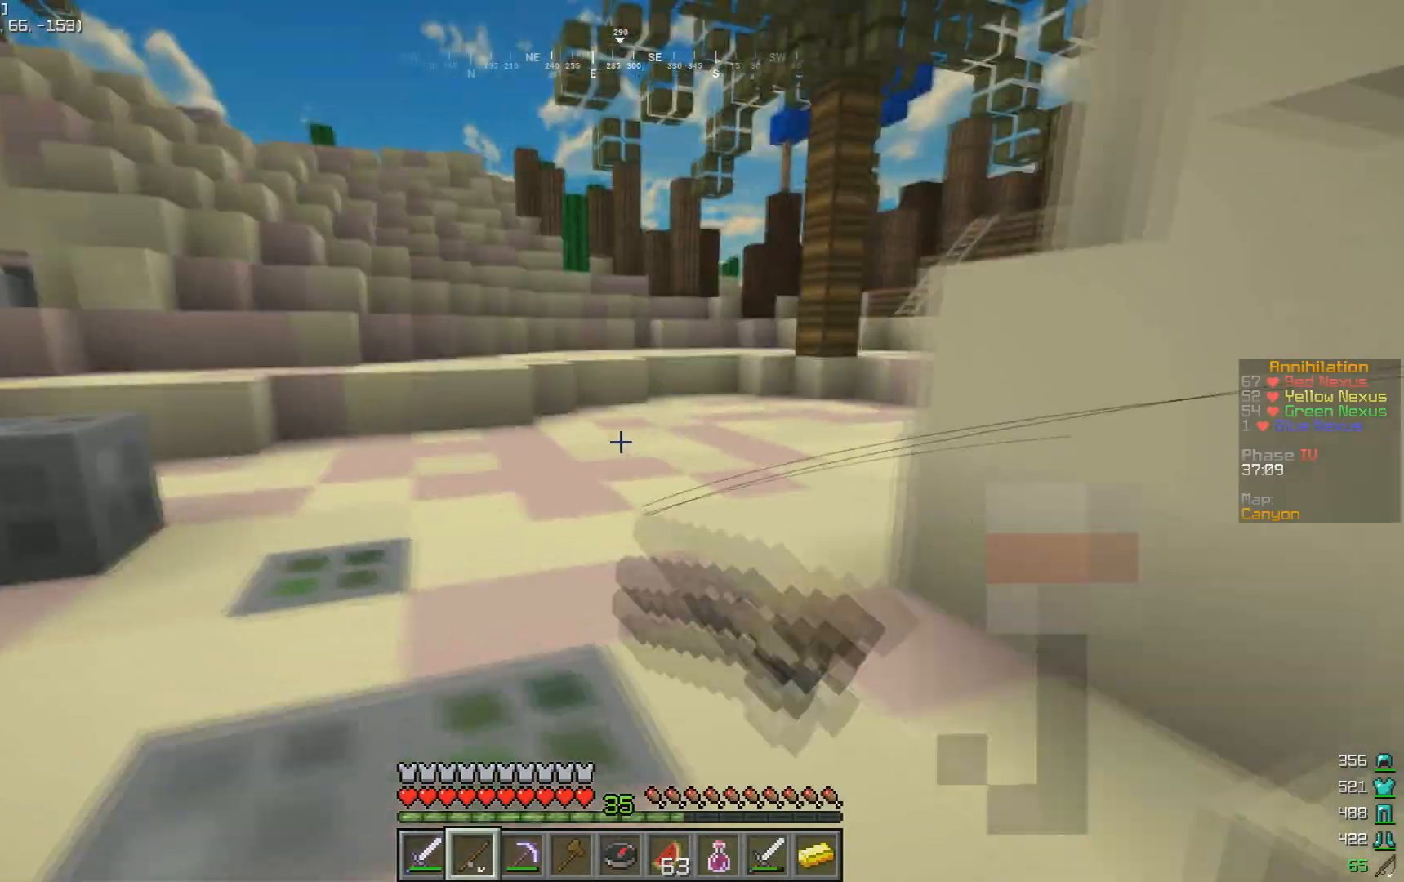
{"keys": ["w"], "mouse": [], "events": [[33, "a", "up"], [67, "mouse_right", "down"], [167, "mouse_right", "up"]]}
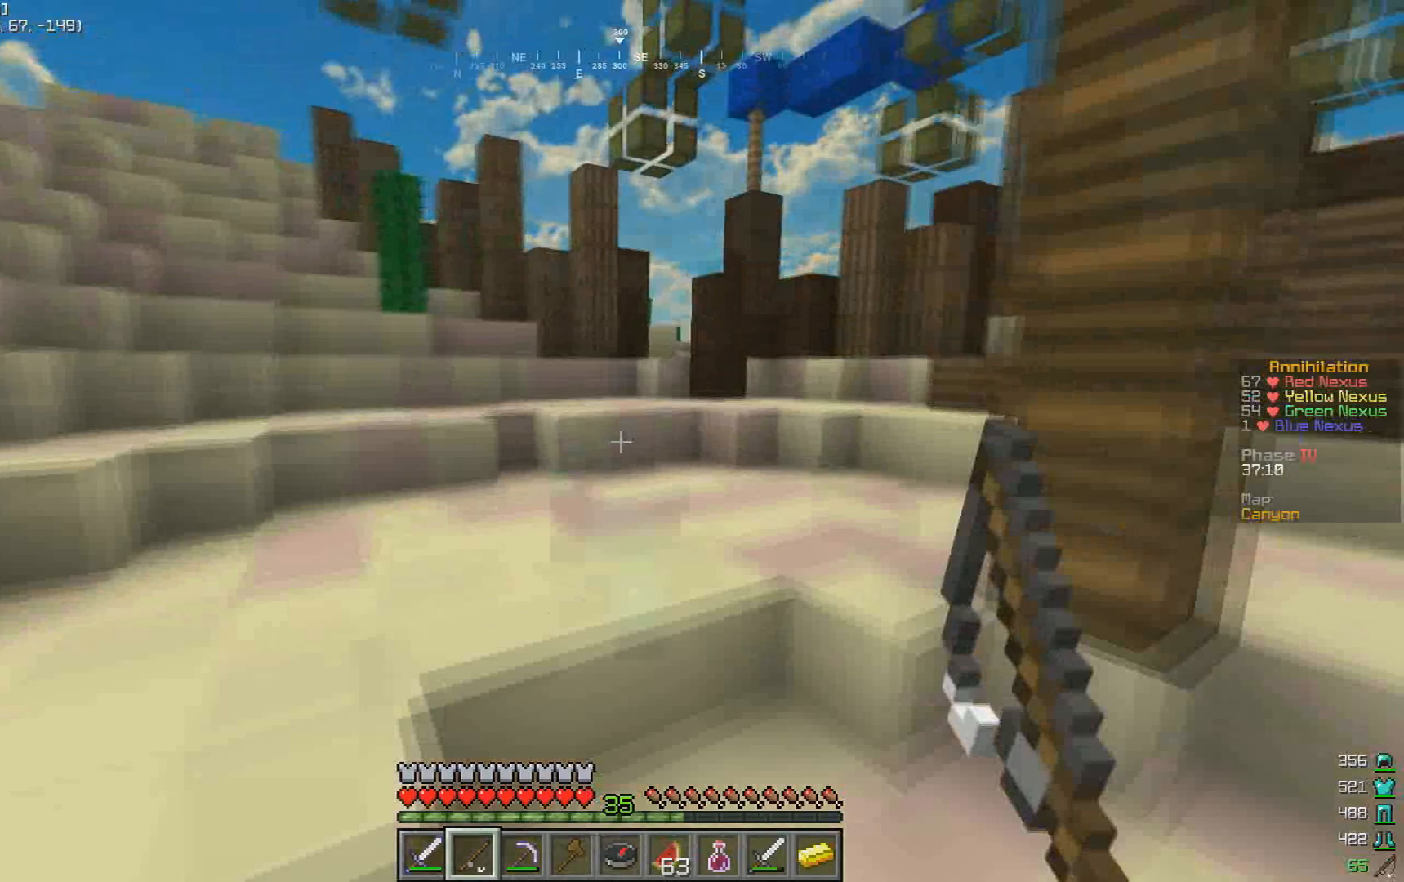
{"keys": ["w"], "mouse": [], "events": [[400, "mouse_right", "down"], [433, "mouse_right", "up"]]}
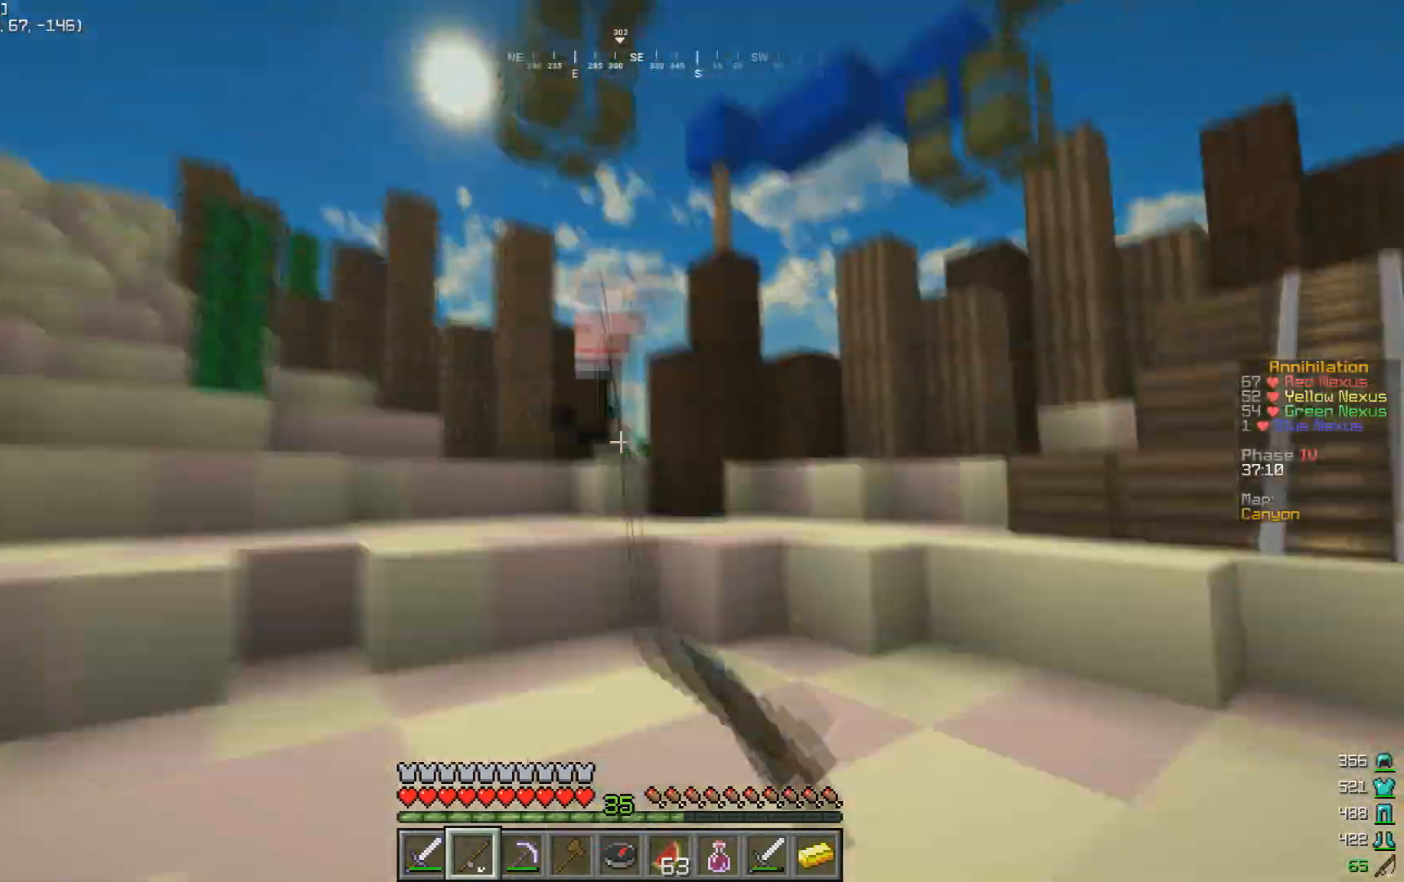
{"keys": ["a", "w"], "mouse": ["right"], "events": [[400, "a", "down"], [500, "mouse_right", "down"]]}
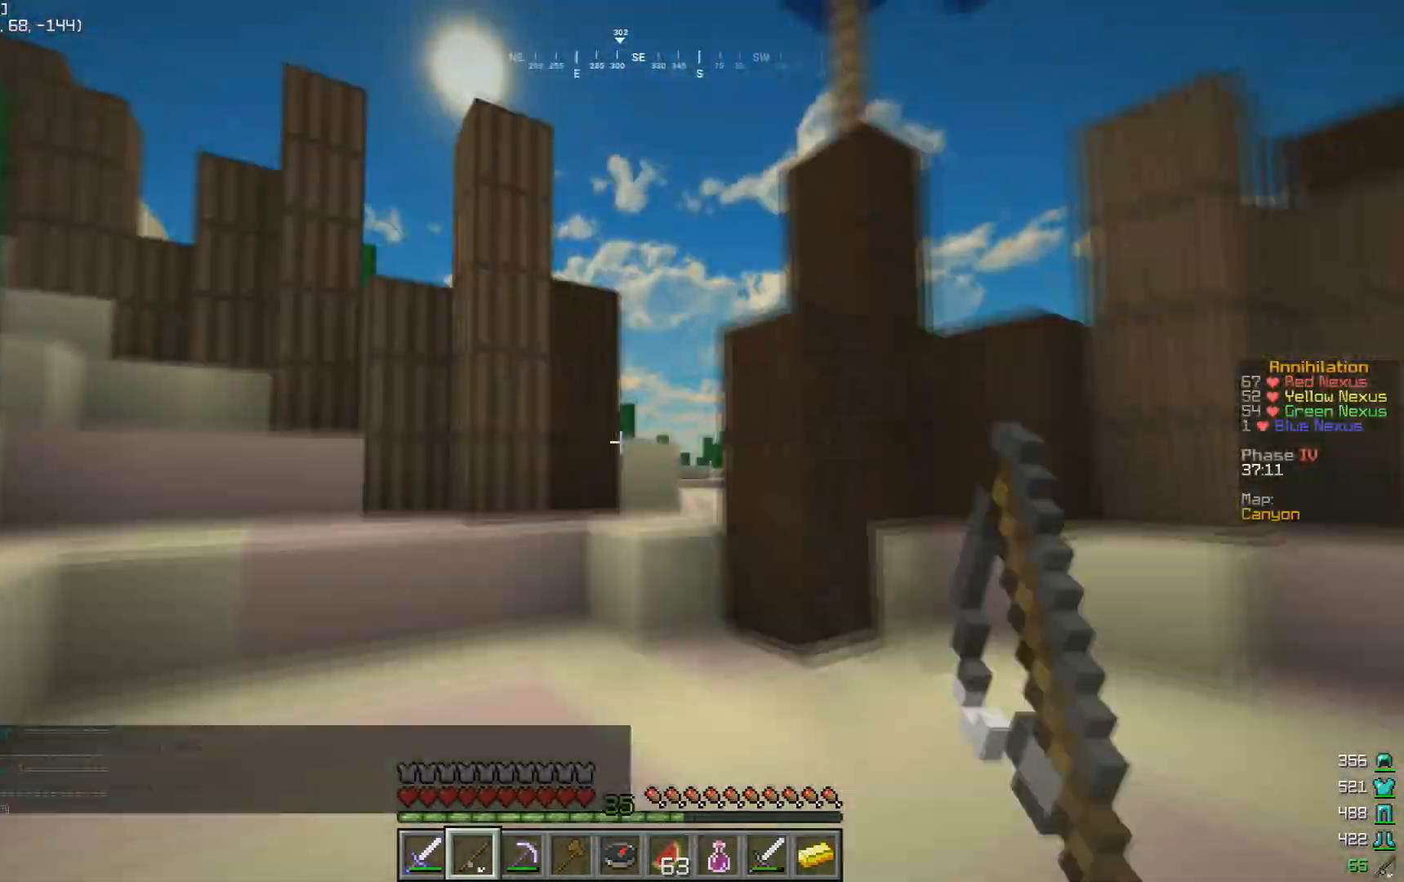
{"keys": ["d", "w"], "mouse": [], "events": [[67, "mouse_right", "up"], [100, "a", "up"], [333, "d", "down"]]}
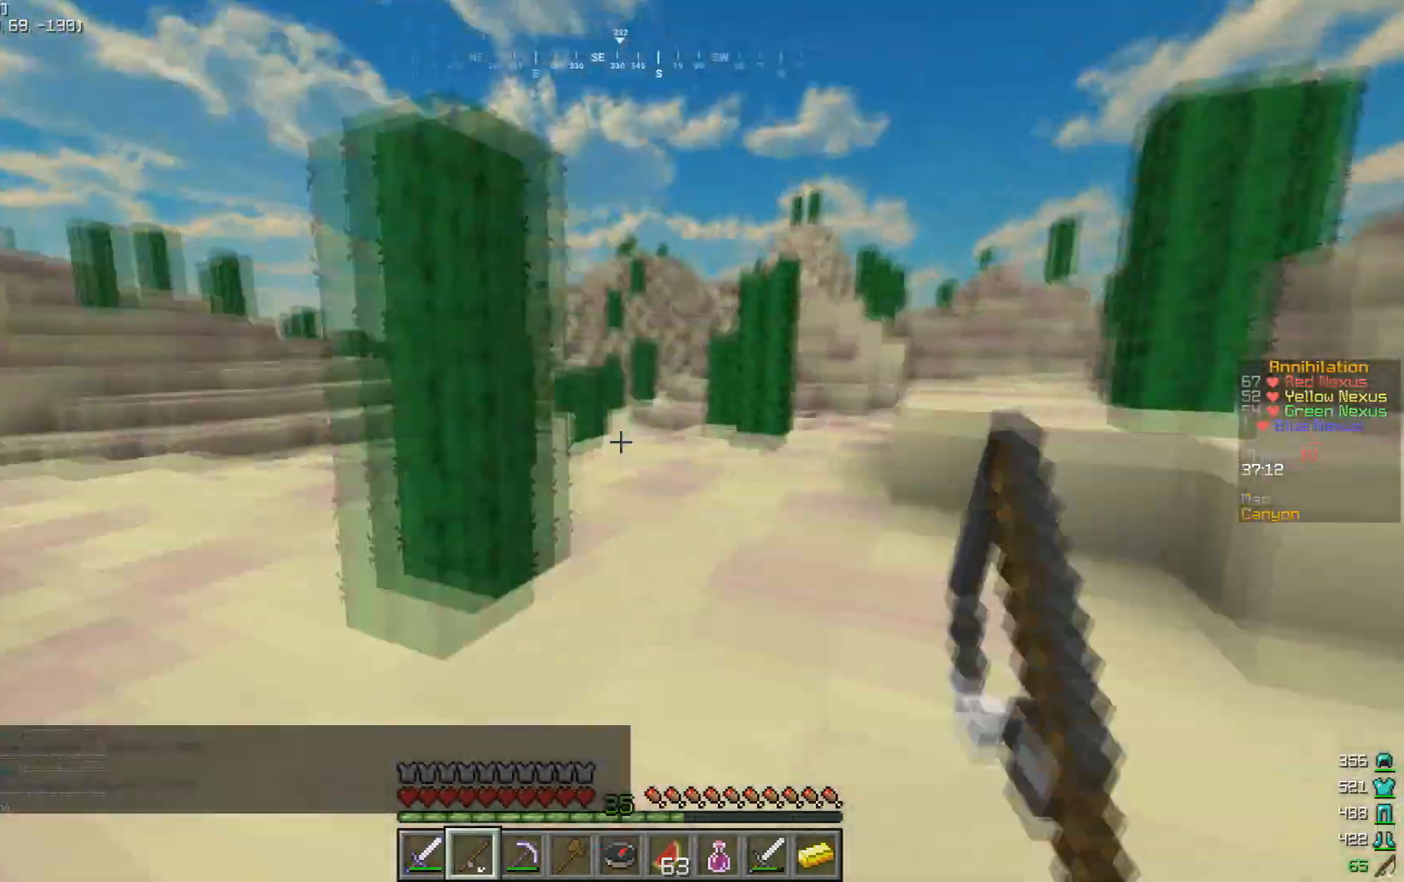
{"keys": ["a", "w"], "mouse": [], "events": [[67, "mouse_right", "down"], [100, "d", "up"], [167, "mouse_right", "up"], [267, "mouse_right", "down"], [333, "mouse_right", "up"], [400, "a", "down"]]}
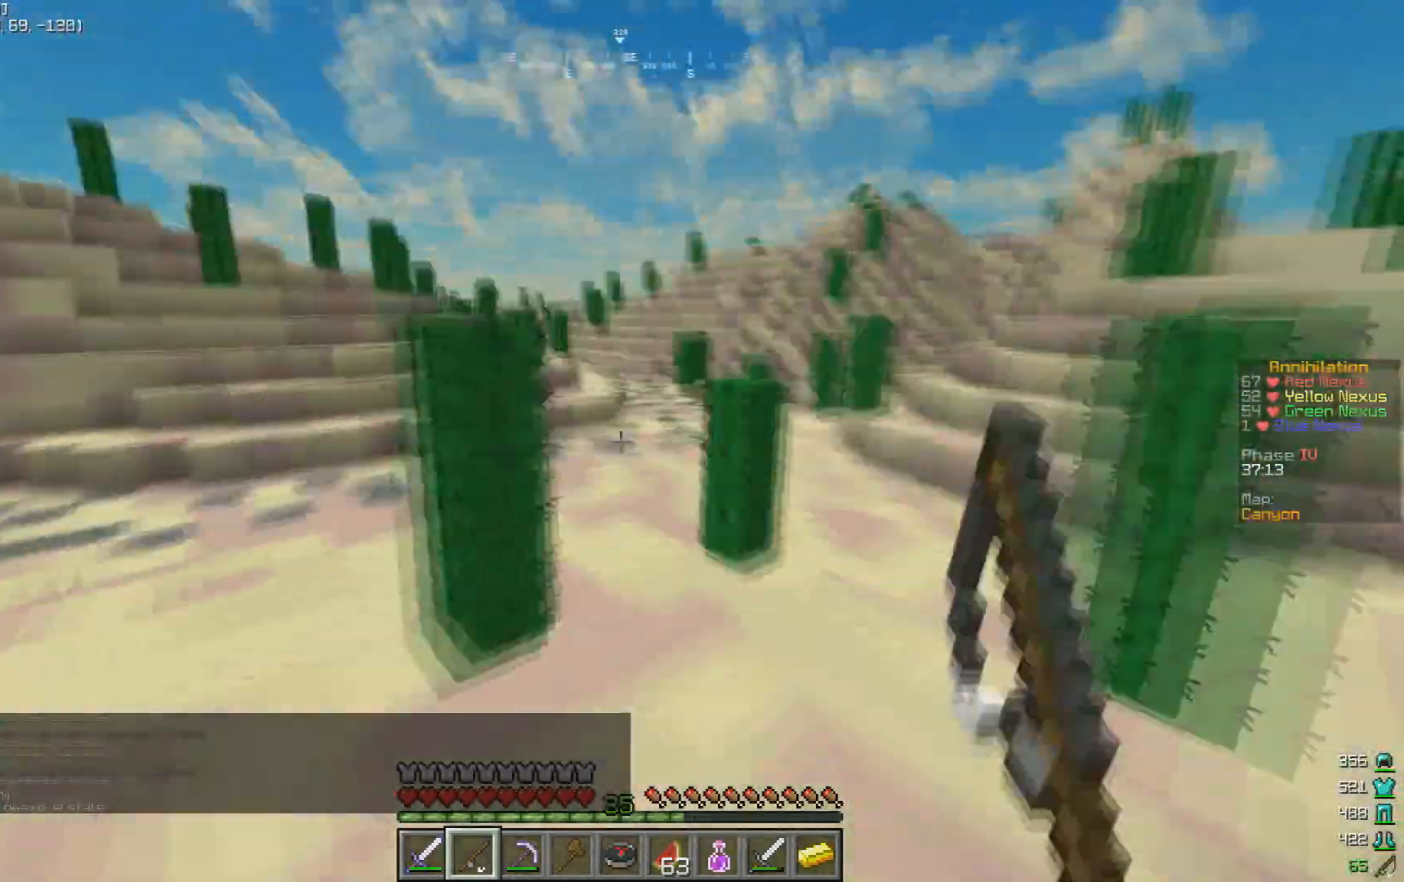
{"keys": ["w"], "mouse": [], "events": [[100, "a", "up"], [133, "mouse_right", "down"], [200, "mouse_right", "up"], [433, "mouse_right", "down"], [500, "mouse_right", "up"]]}
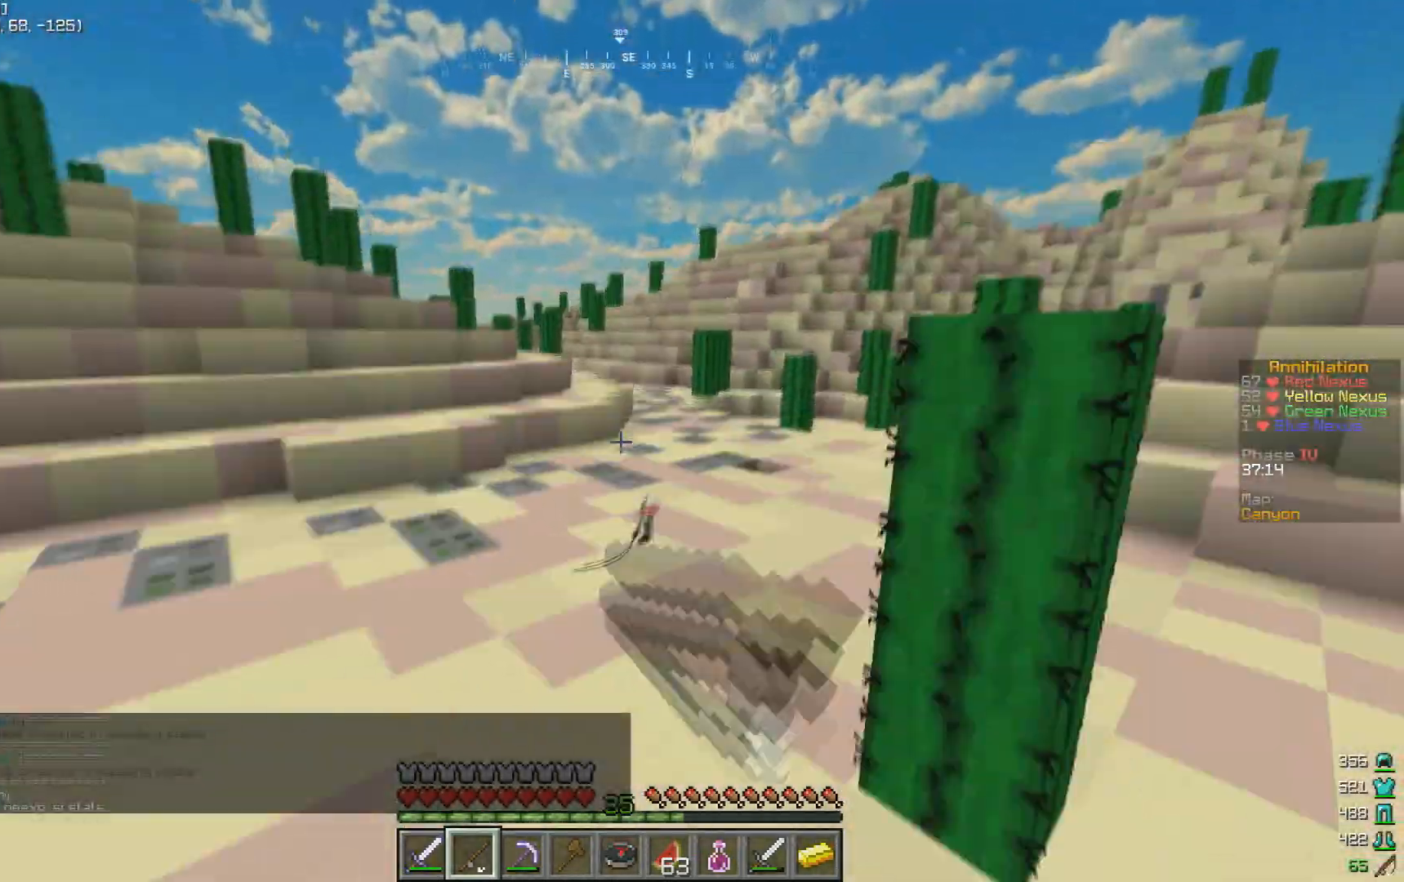
{"keys": ["w"], "mouse": [], "events": [[100, "d", "down"], [267, "d", "up"], [267, "mouse_right", "down"], [367, "mouse_right", "up"], [433, "mouse_right", "down"], [500, "mouse_right", "up"]]}
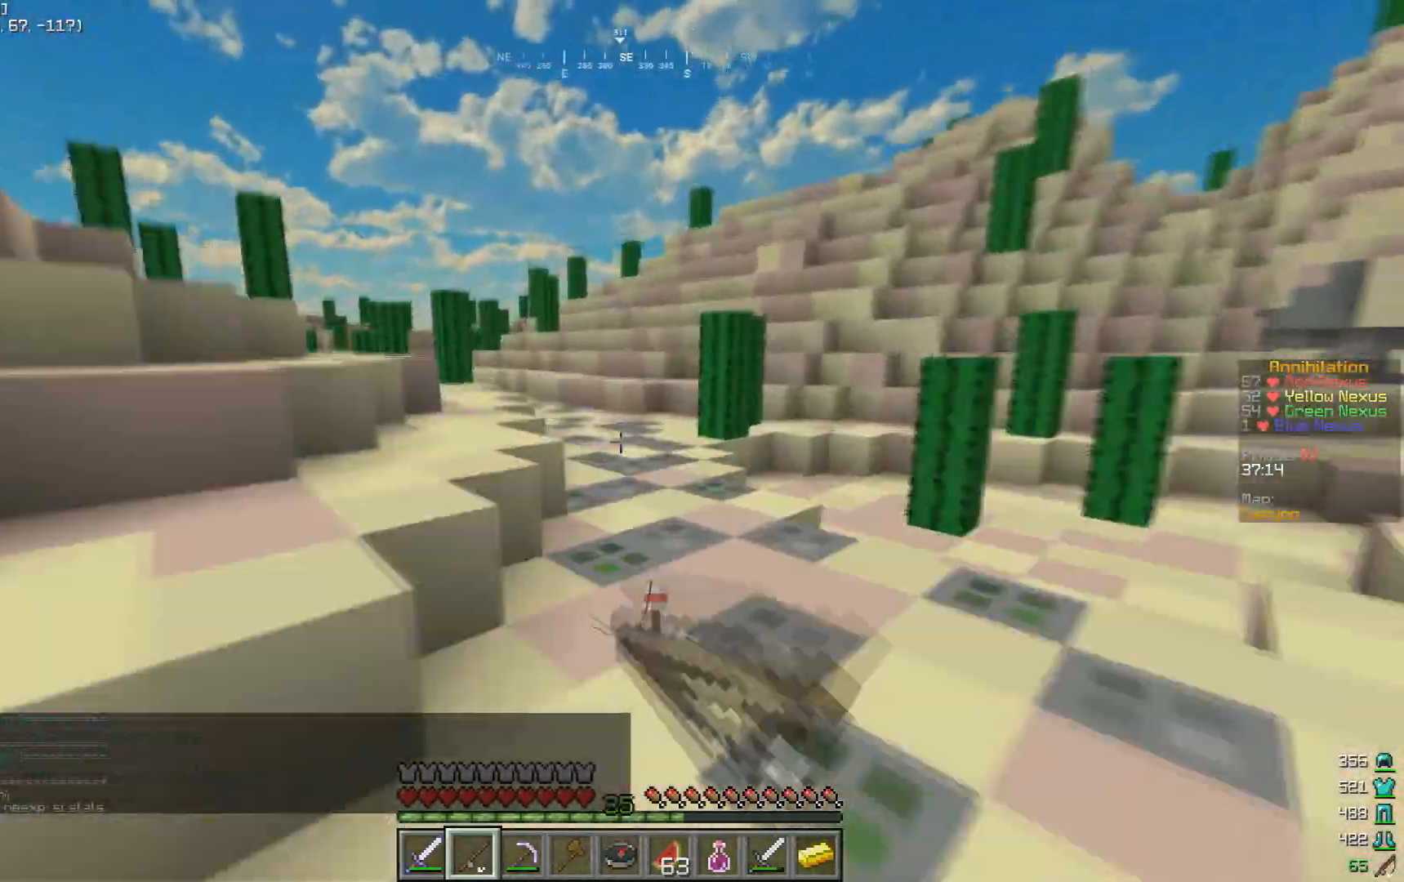
{"keys": ["w"], "mouse": [], "events": [[67, "d", "down"], [233, "mouse_right", "down"], [300, "d", "up"], [300, "mouse_right", "up"], [367, "mouse_right", "down"], [467, "mouse_right", "up"]]}
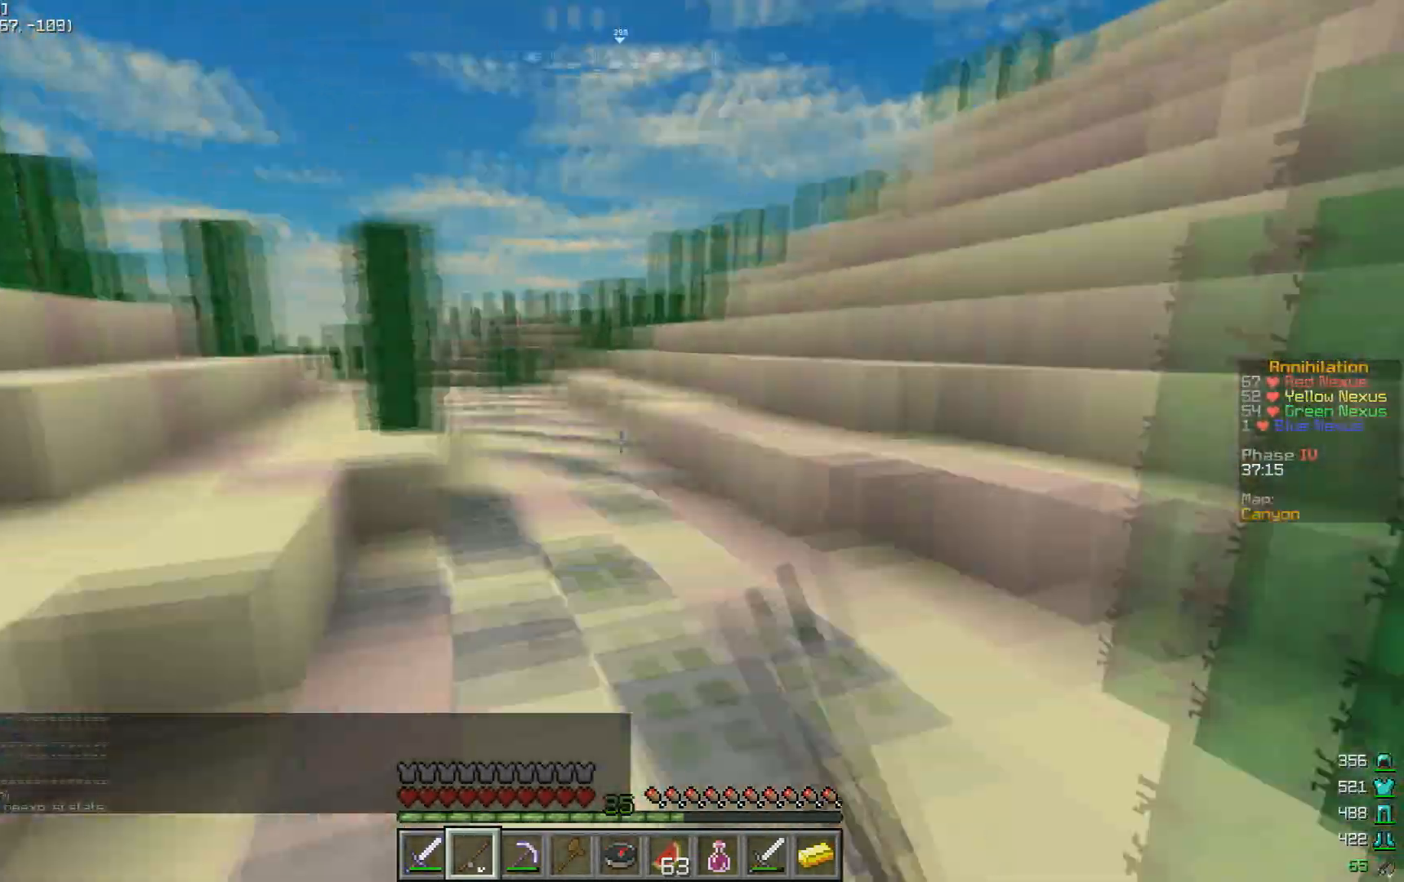
{"keys": ["w"], "mouse": [], "events": [[233, "mouse_right", "down"], [300, "mouse_right", "up"], [367, "mouse_right", "down"], [433, "mouse_right", "up"]]}
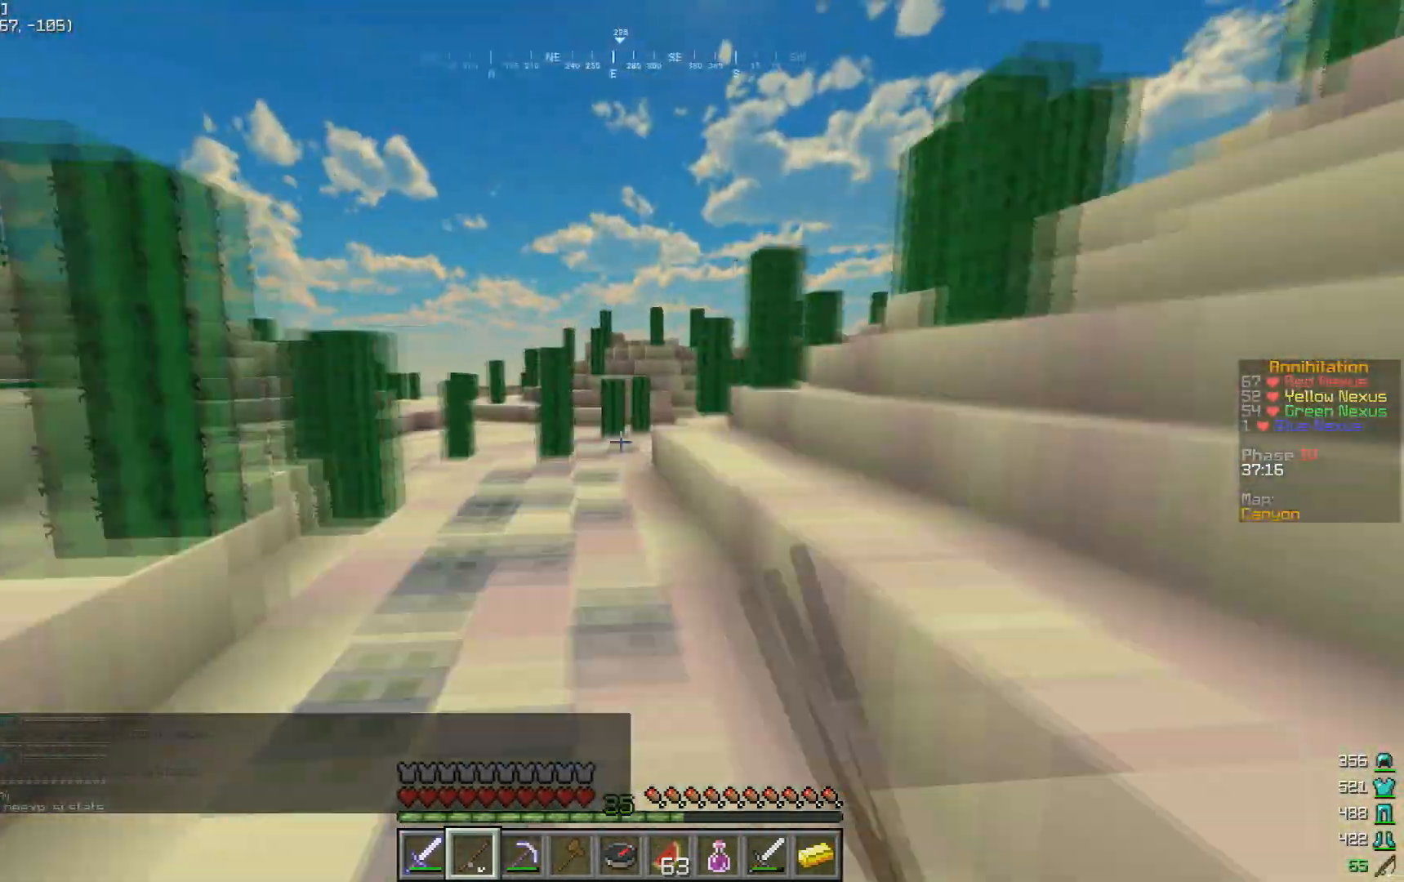
{"keys": ["w"], "mouse": [], "events": [[133, "mouse_right", "down"], [200, "mouse_right", "up"], [267, "mouse_right", "down"], [367, "mouse_right", "up"]]}
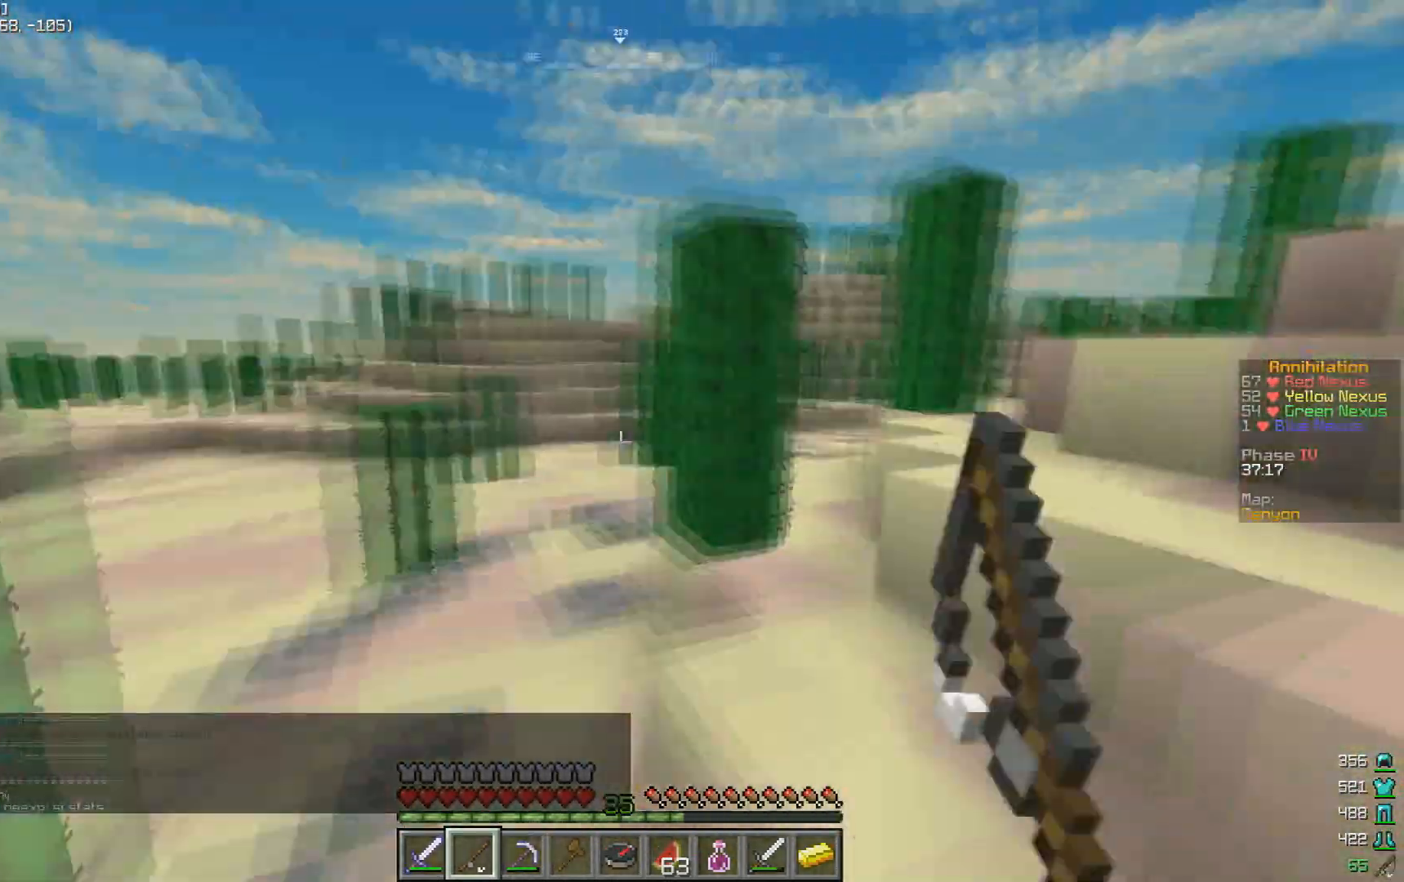
{"keys": ["w"], "mouse": ["right"], "events": [[33, "a", "down"], [233, "mouse_right", "down"], [300, "a", "up"], [300, "mouse_right", "up"], [500, "mouse_right", "down"]]}
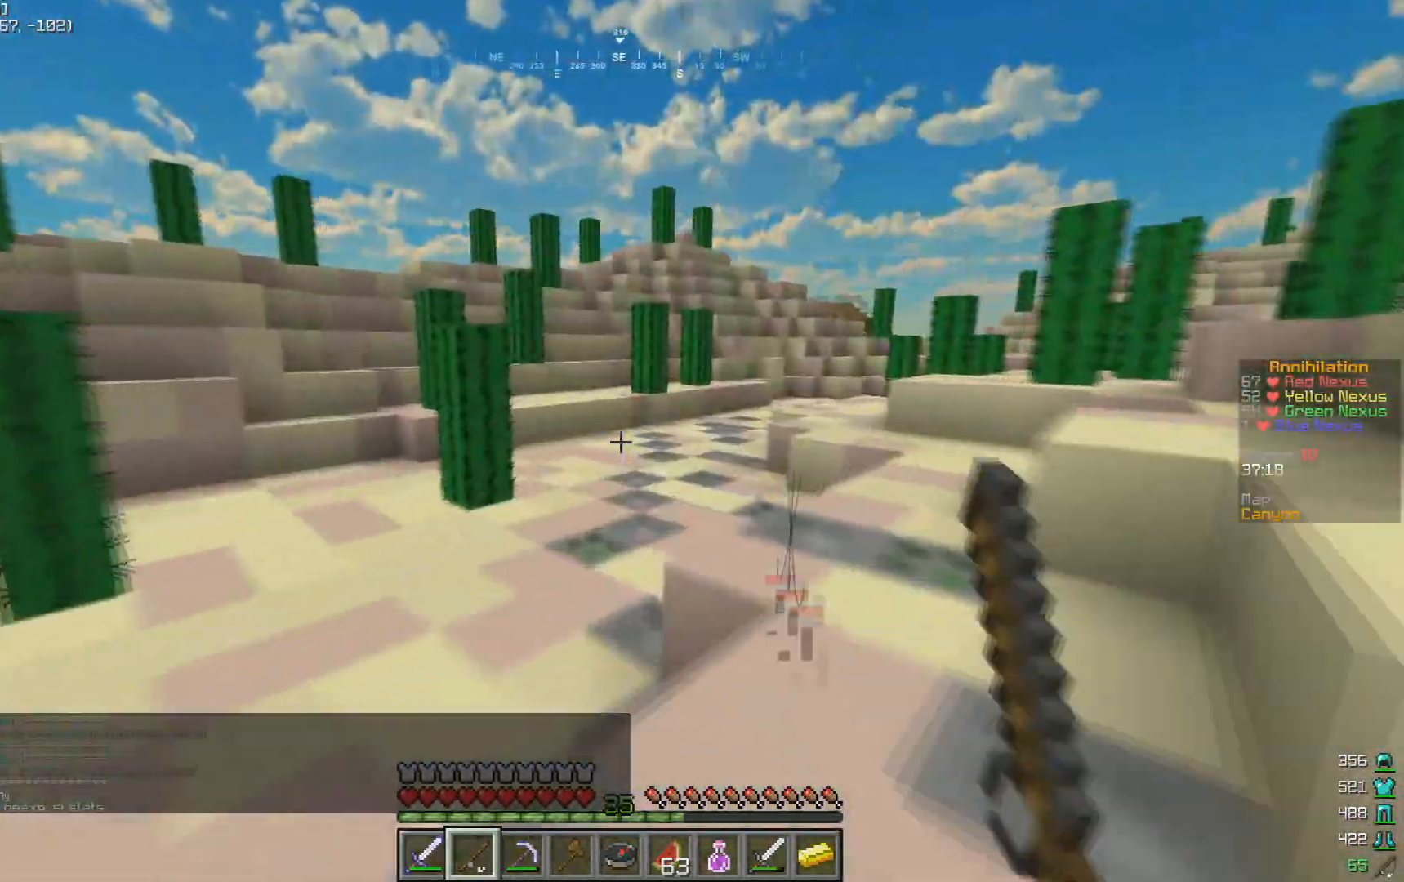
{"keys": ["w"], "mouse": ["right"], "events": [[67, "mouse_right", "up"], [467, "mouse_right", "down"]]}
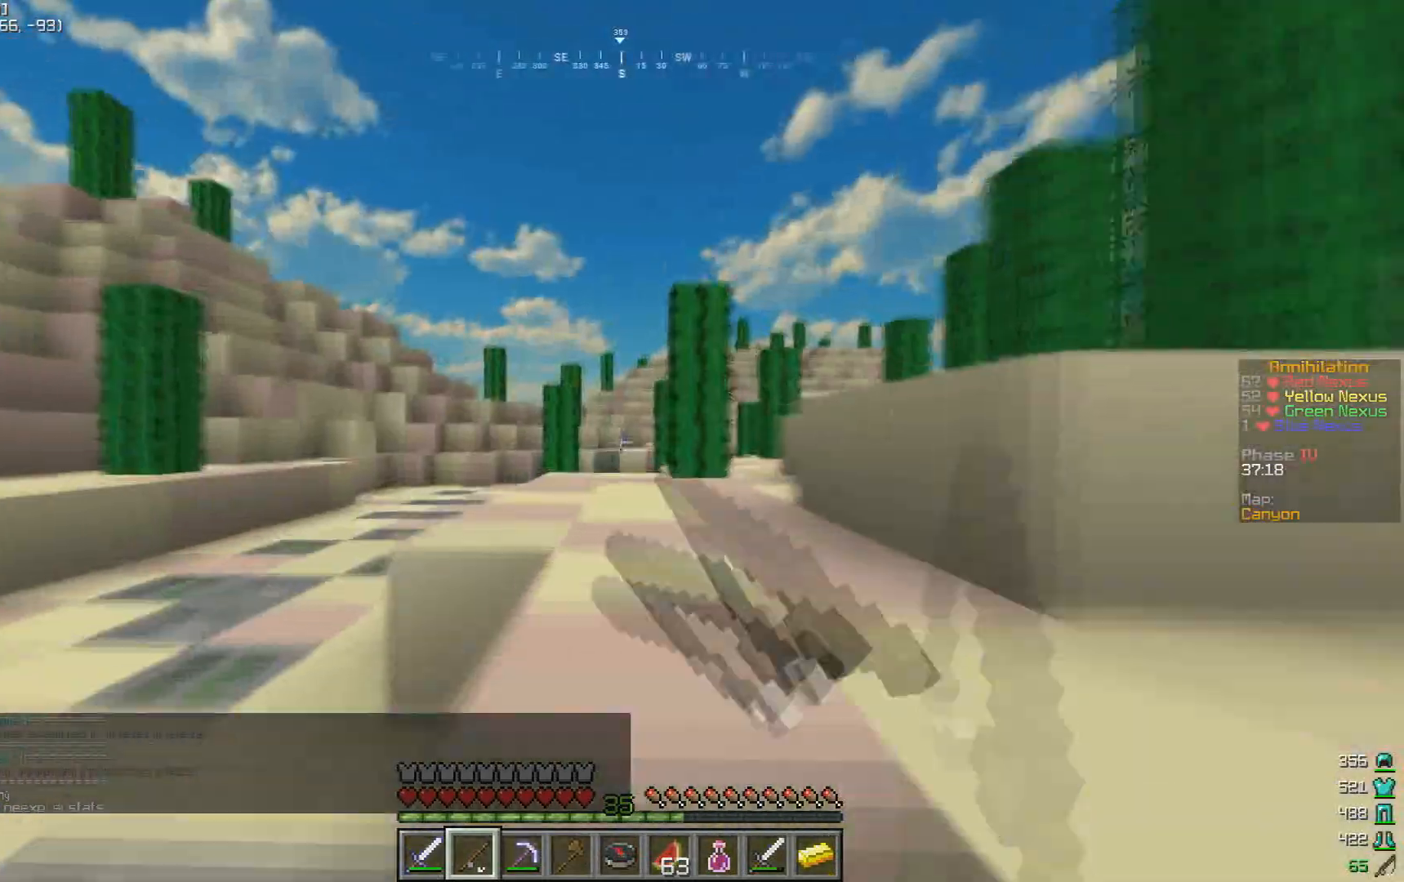
{"keys": ["w"], "mouse": [], "events": [[33, "mouse_right", "up"], [100, "mouse_right", "down"], [133, "mouse_right", "up"], [333, "a", "down"], [433, "mouse_right", "down"], [467, "a", "up"], [500, "mouse_right", "up"]]}
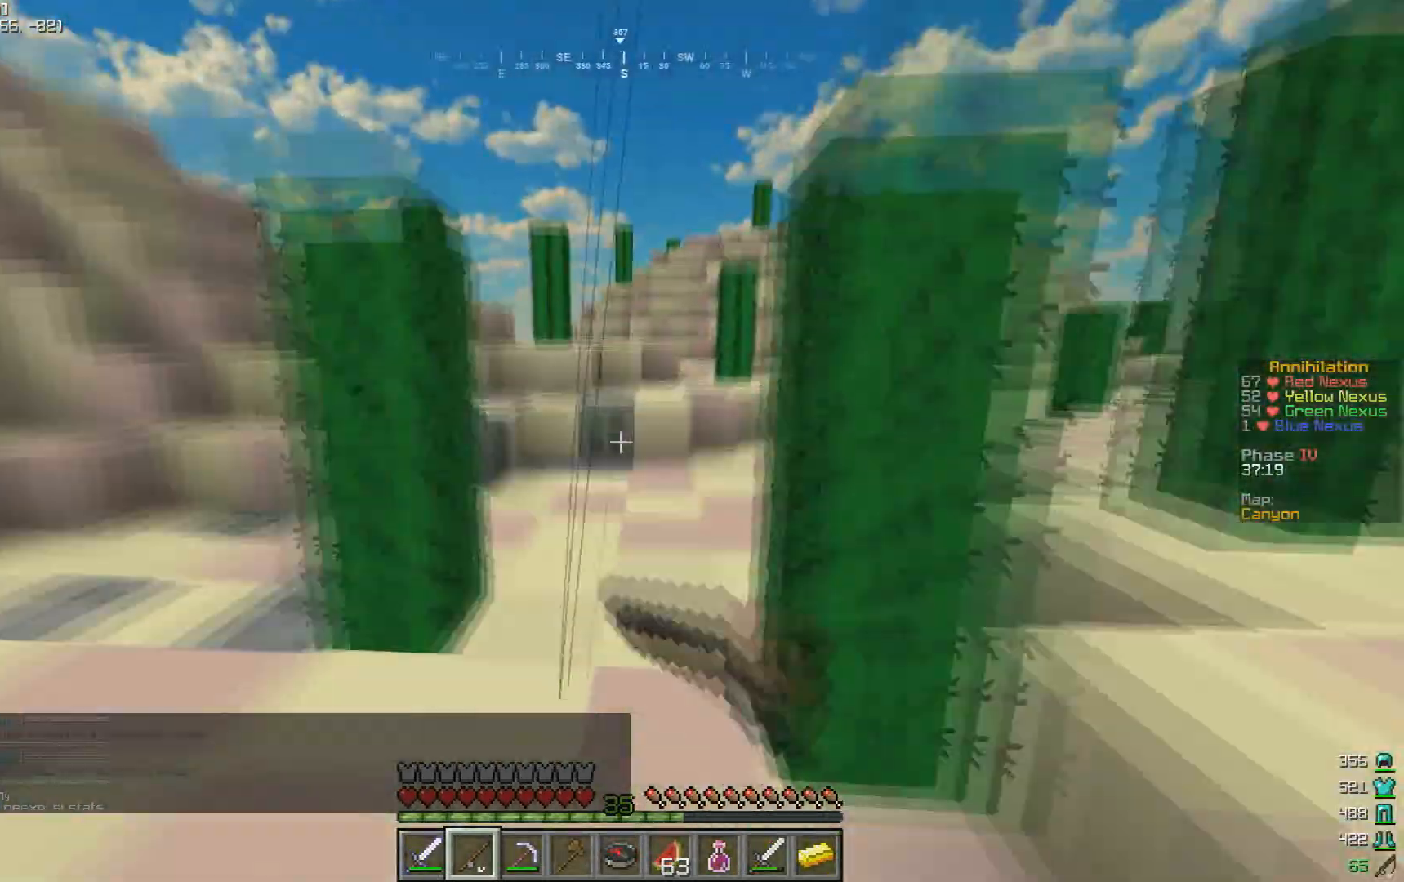
{"keys": ["w"], "mouse": ["right"], "events": [[267, "mouse_right", "down"], [333, "mouse_right", "up"], [467, "mouse_right", "down"]]}
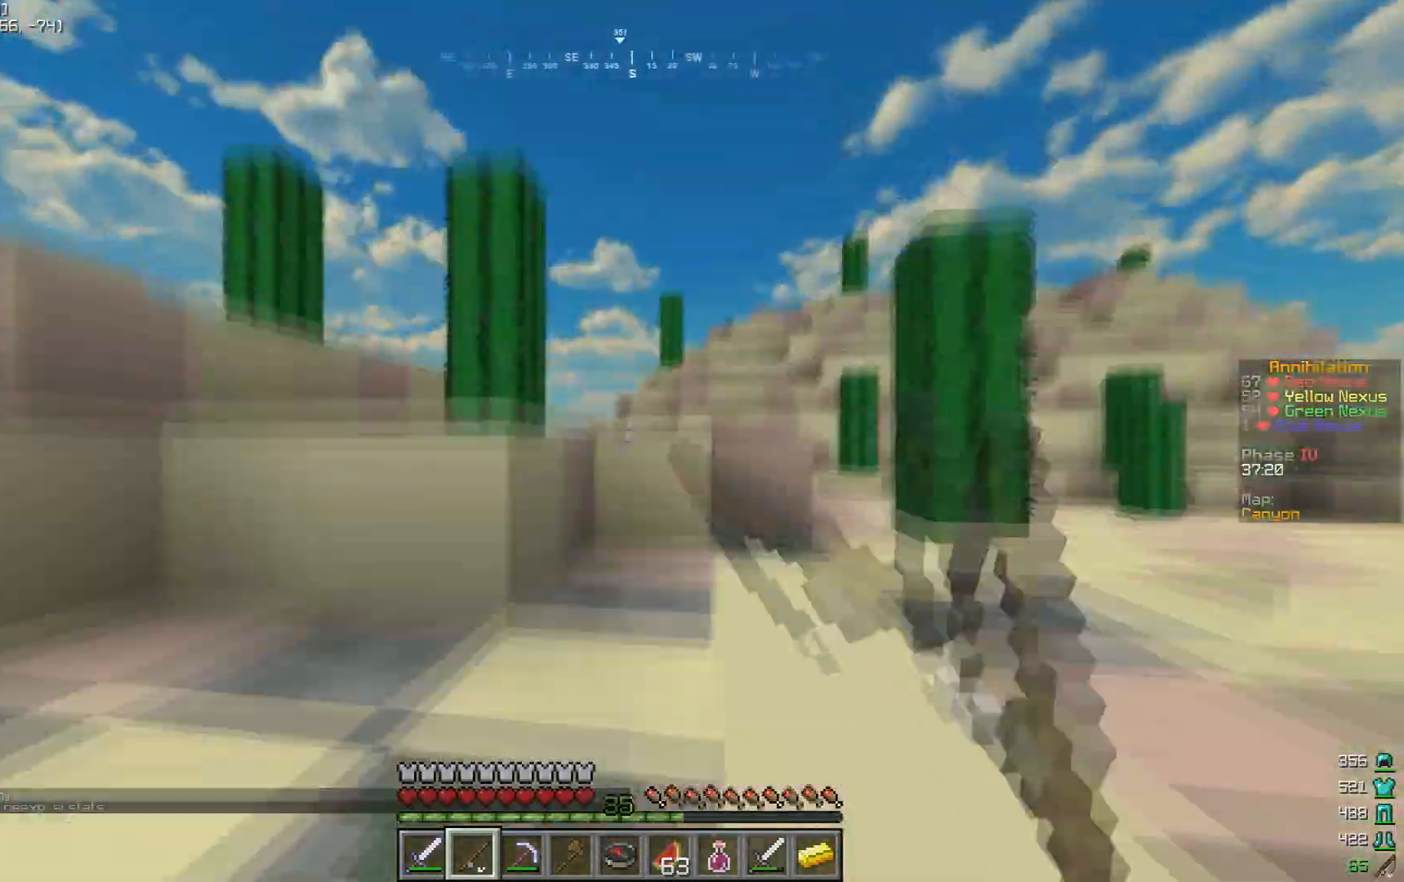
{"keys": ["d", "w"], "mouse": [], "events": [[67, "mouse_right", "up"], [200, "mouse_right", "down"], [267, "mouse_right", "up"], [333, "d", "down"], [400, "mouse_right", "down"], [467, "mouse_right", "up"]]}
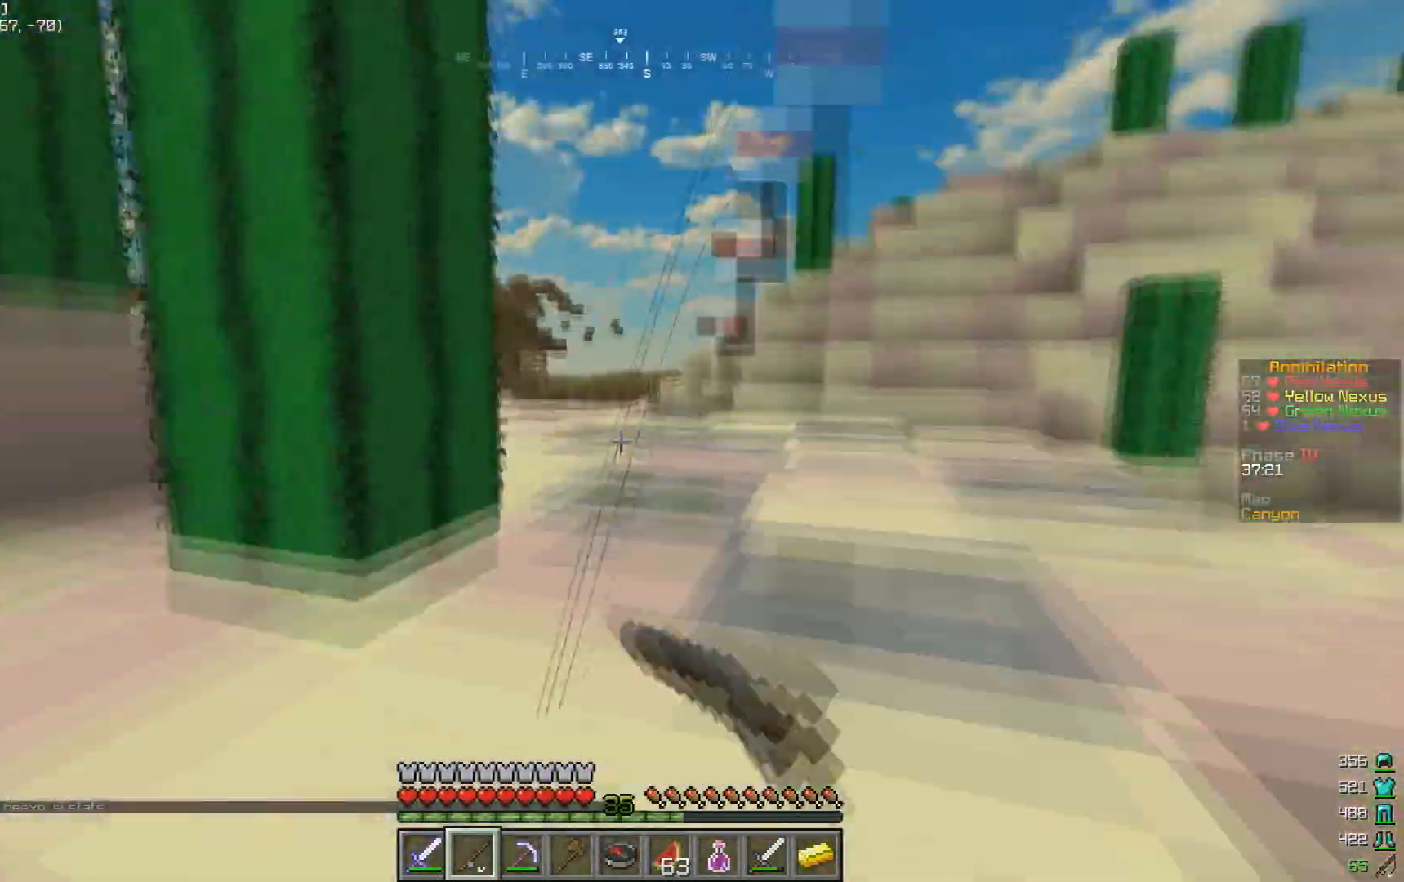
{"keys": ["d", "w"], "mouse": [], "events": [[133, "mouse_right", "down"], [200, "mouse_right", "up"], [233, "d", "up"], [433, "d", "down"], [433, "mouse_right", "down"], [500, "mouse_right", "up"]]}
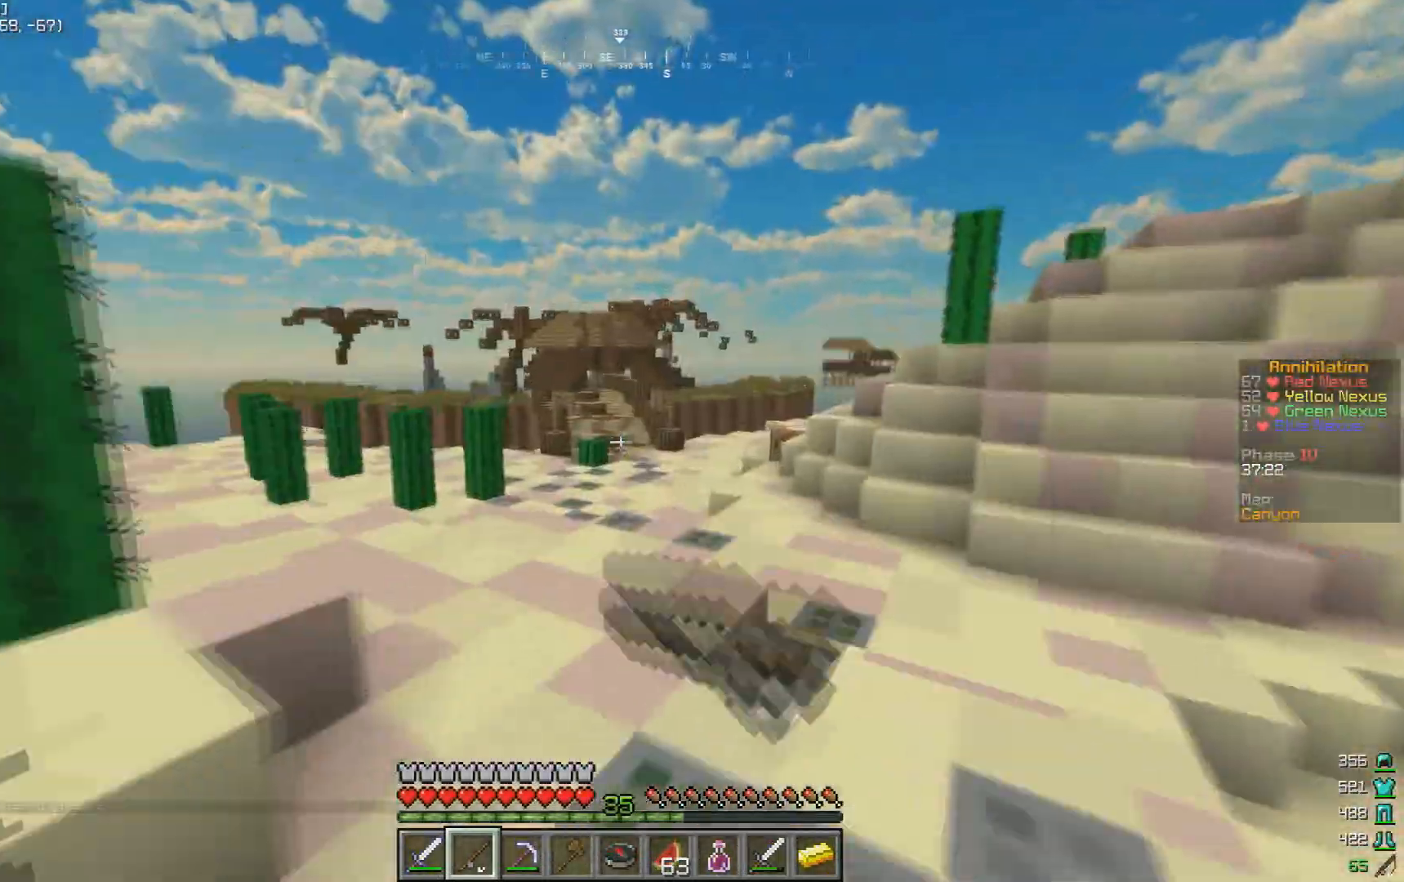
{"keys": ["d", "w"], "mouse": [], "events": [[100, "d", "up"], [267, "mouse_right", "down"], [367, "mouse_right", "up"], [467, "d", "down"]]}
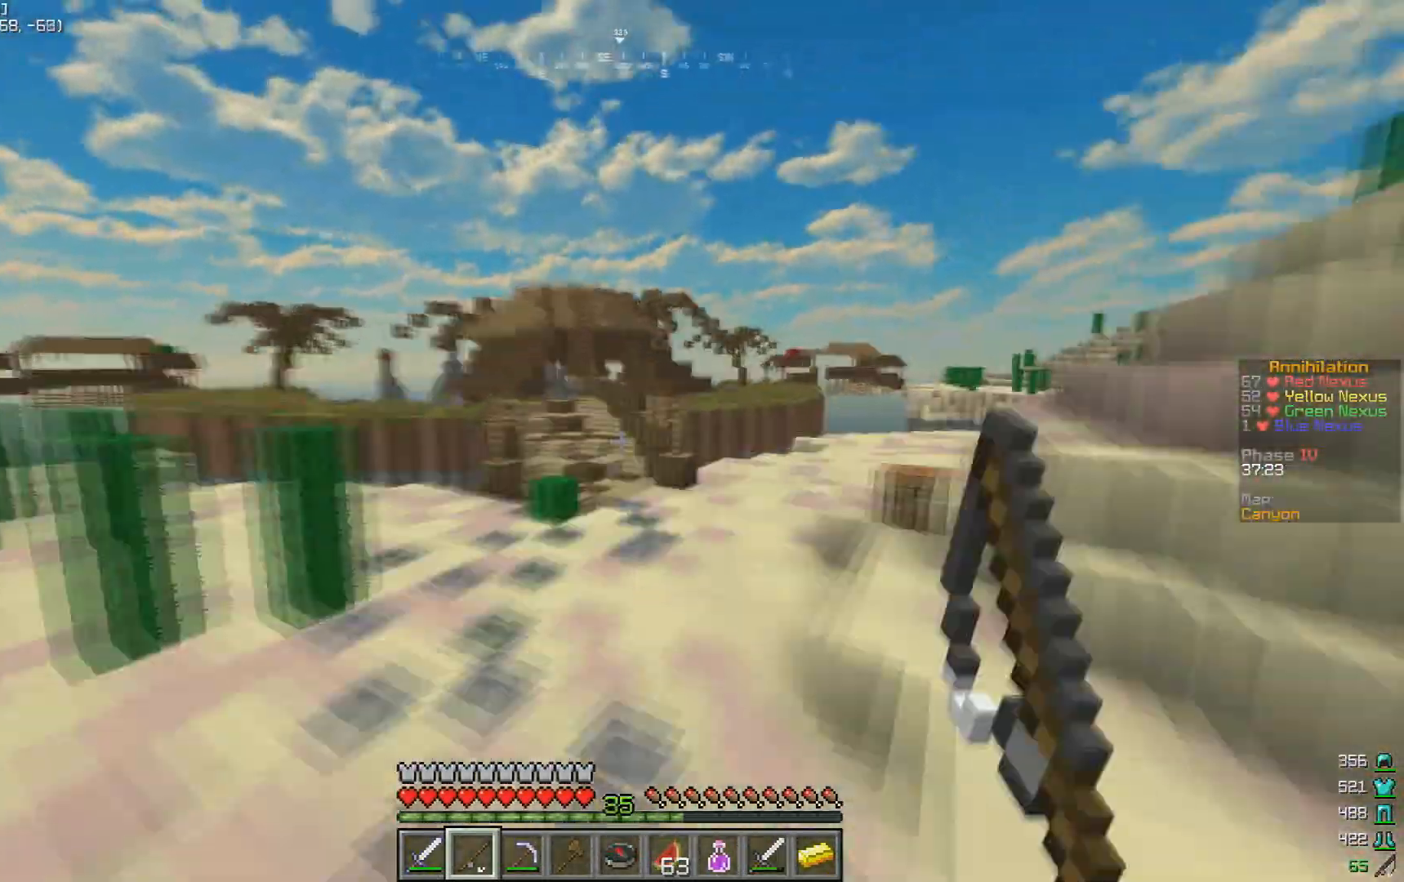
{"keys": ["w"], "mouse": [], "events": [[67, "mouse_right", "down"], [133, "d", "up"], [133, "mouse_right", "up"], [433, "mouse_right", "down"], [500, "mouse_right", "up"]]}
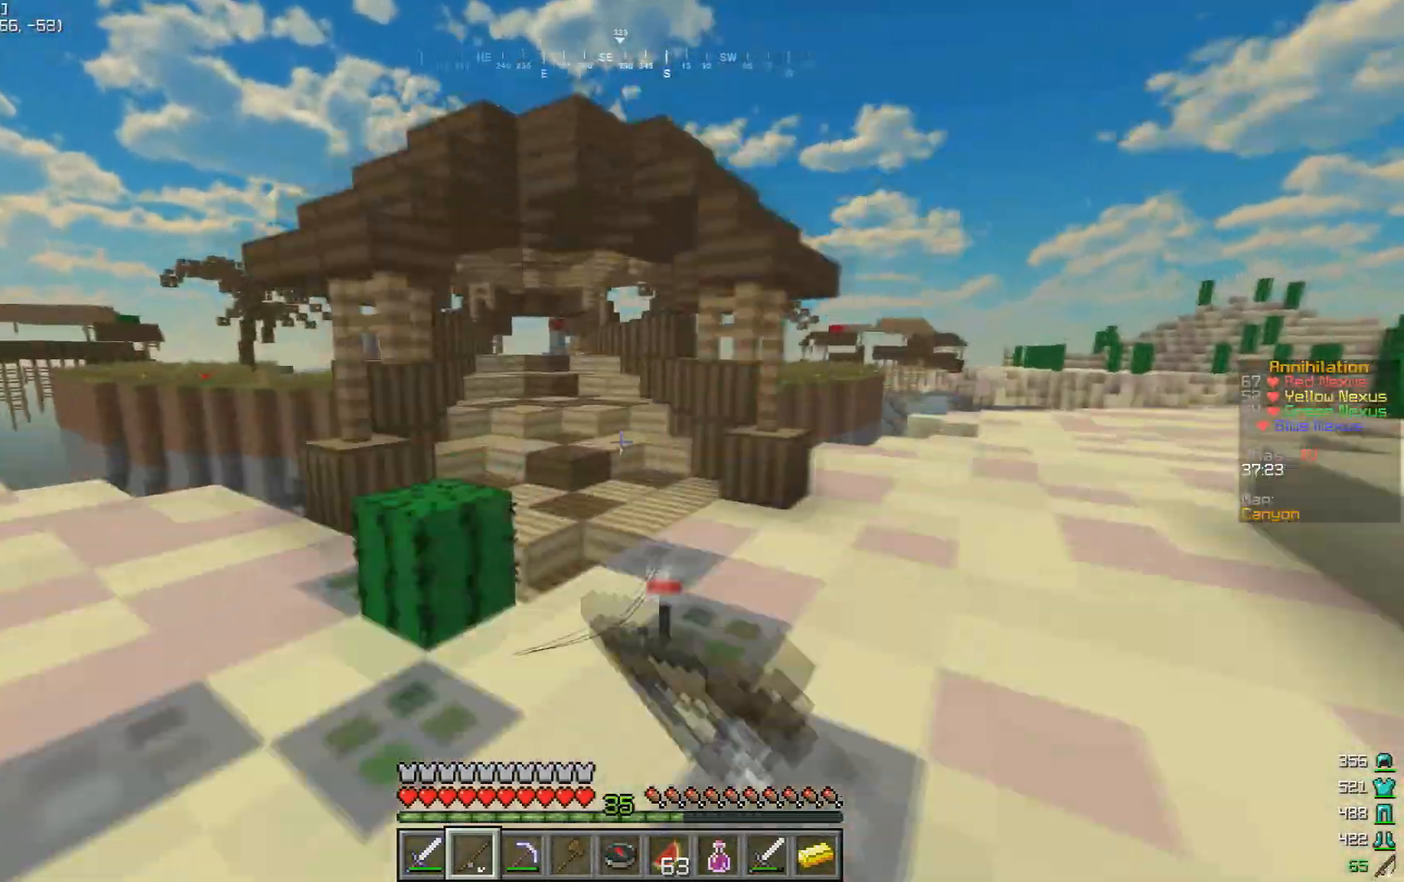
{"keys": ["w"], "mouse": [], "events": [[267, "mouse_right", "down"], [333, "mouse_right", "up"], [400, "mouse_right", "down"], [433, "mouse_right", "up"]]}
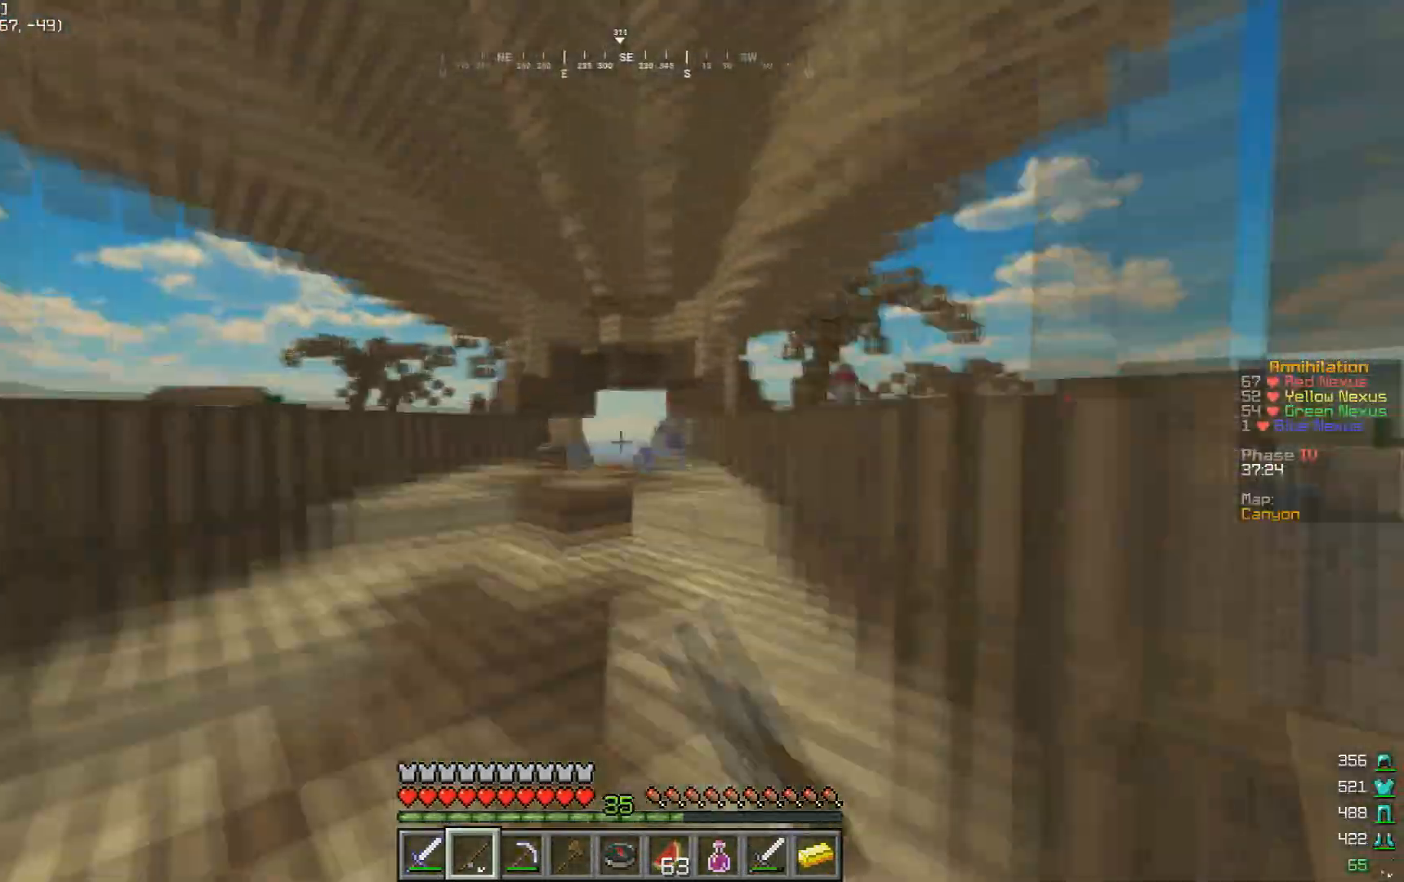
{"keys": ["w"], "mouse": [], "events": [[67, "mouse_right", "down"], [233, "mouse_right", "up"]]}